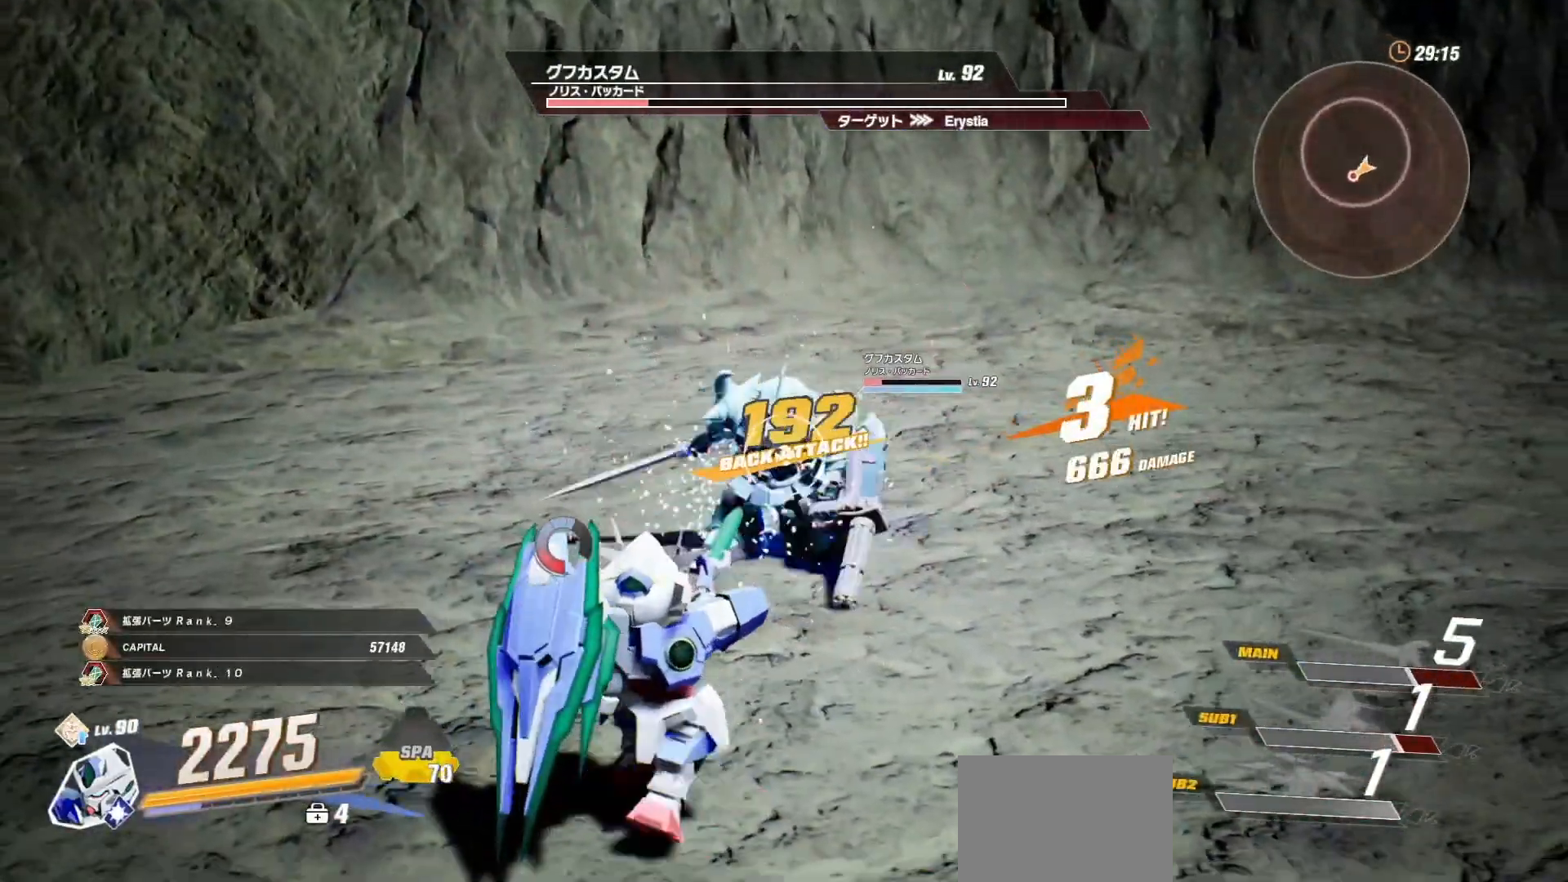
Gameplay with a controller (Xbox layout); each line is a JSON object with the inputs held at the frame after it. "events" lists button and stick changes between this image and that frame as [ms after this image, input, new state], when the widget could be followed in between.
{"buttons": [], "left_stick": "down", "right_stick": "center", "events": []}
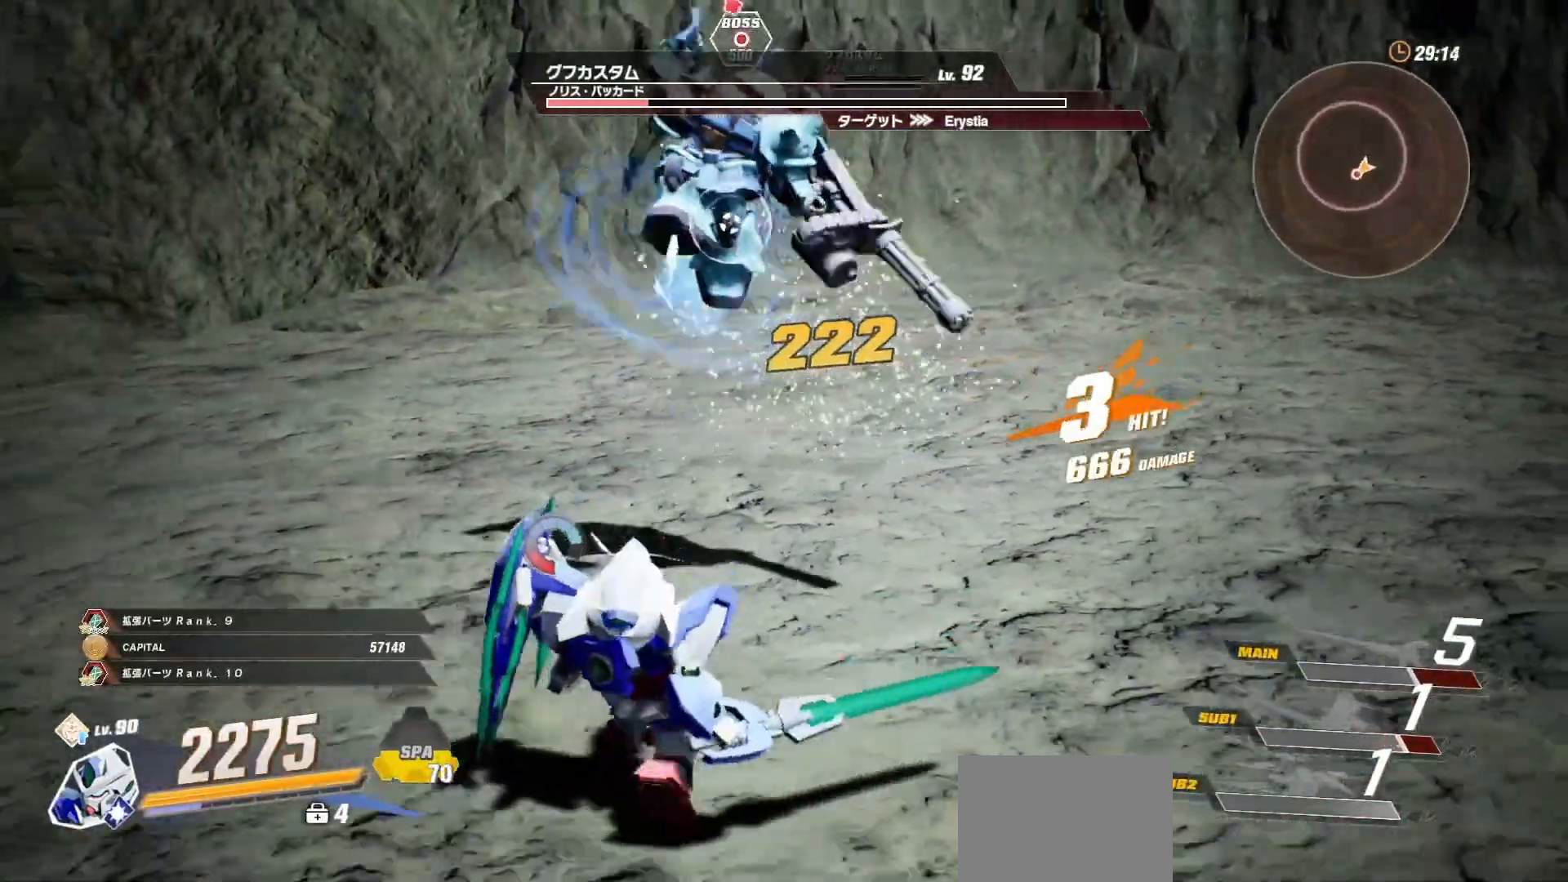
{"buttons": [], "left_stick": "center", "right_stick": "center", "events": [[133, "R2", "down"], [267, "R2", "up"], [267, "left_stick", "center"]]}
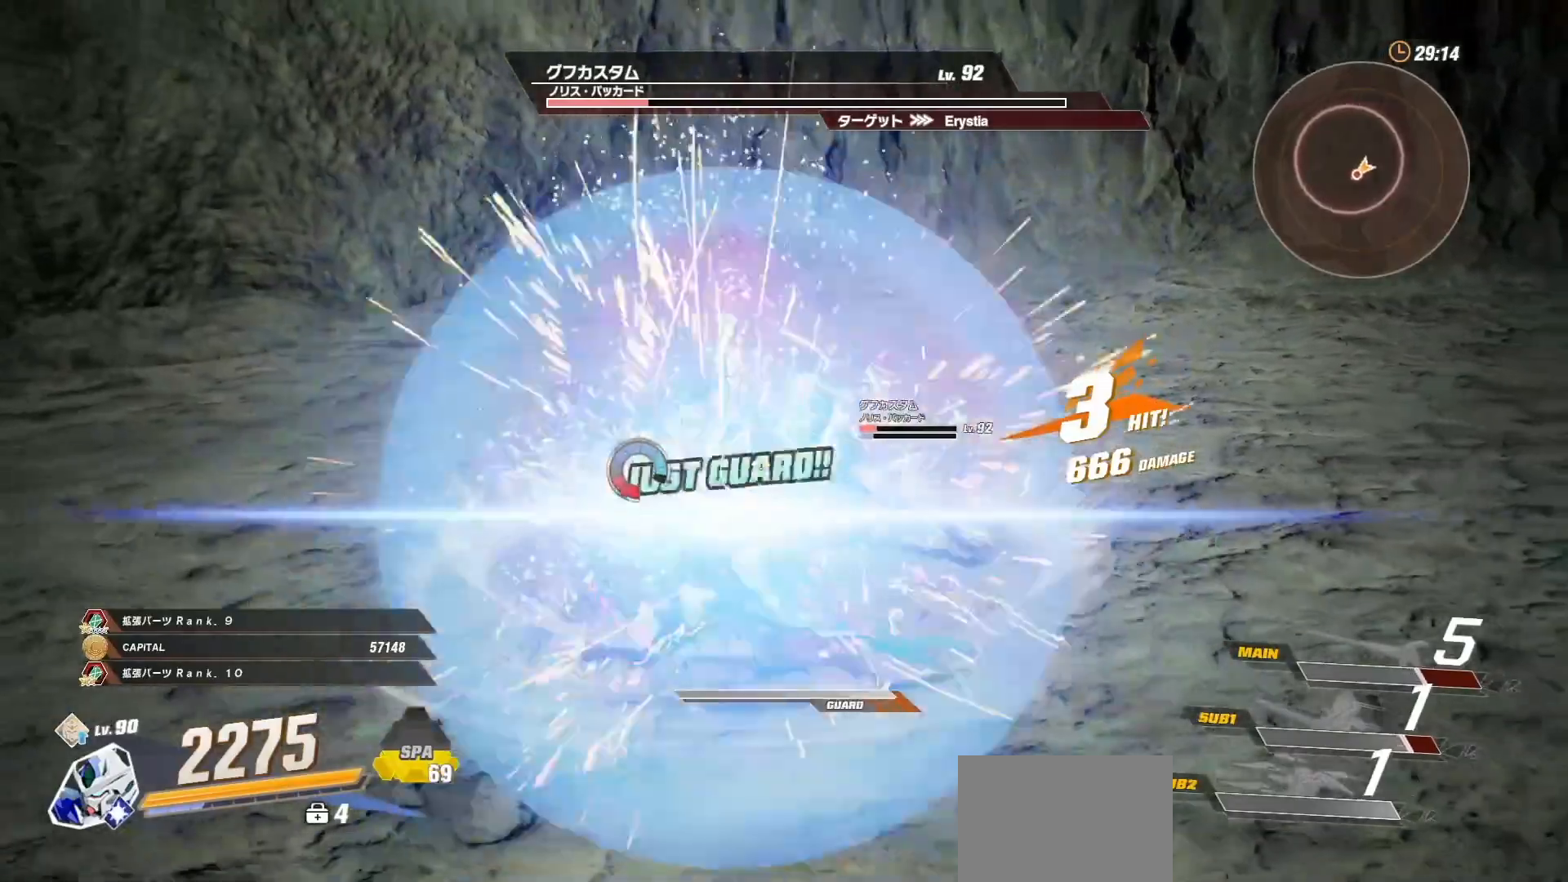
{"buttons": [], "left_stick": "center", "right_stick": "center", "events": [[250, "X", "down"], [300, "X", "up"]]}
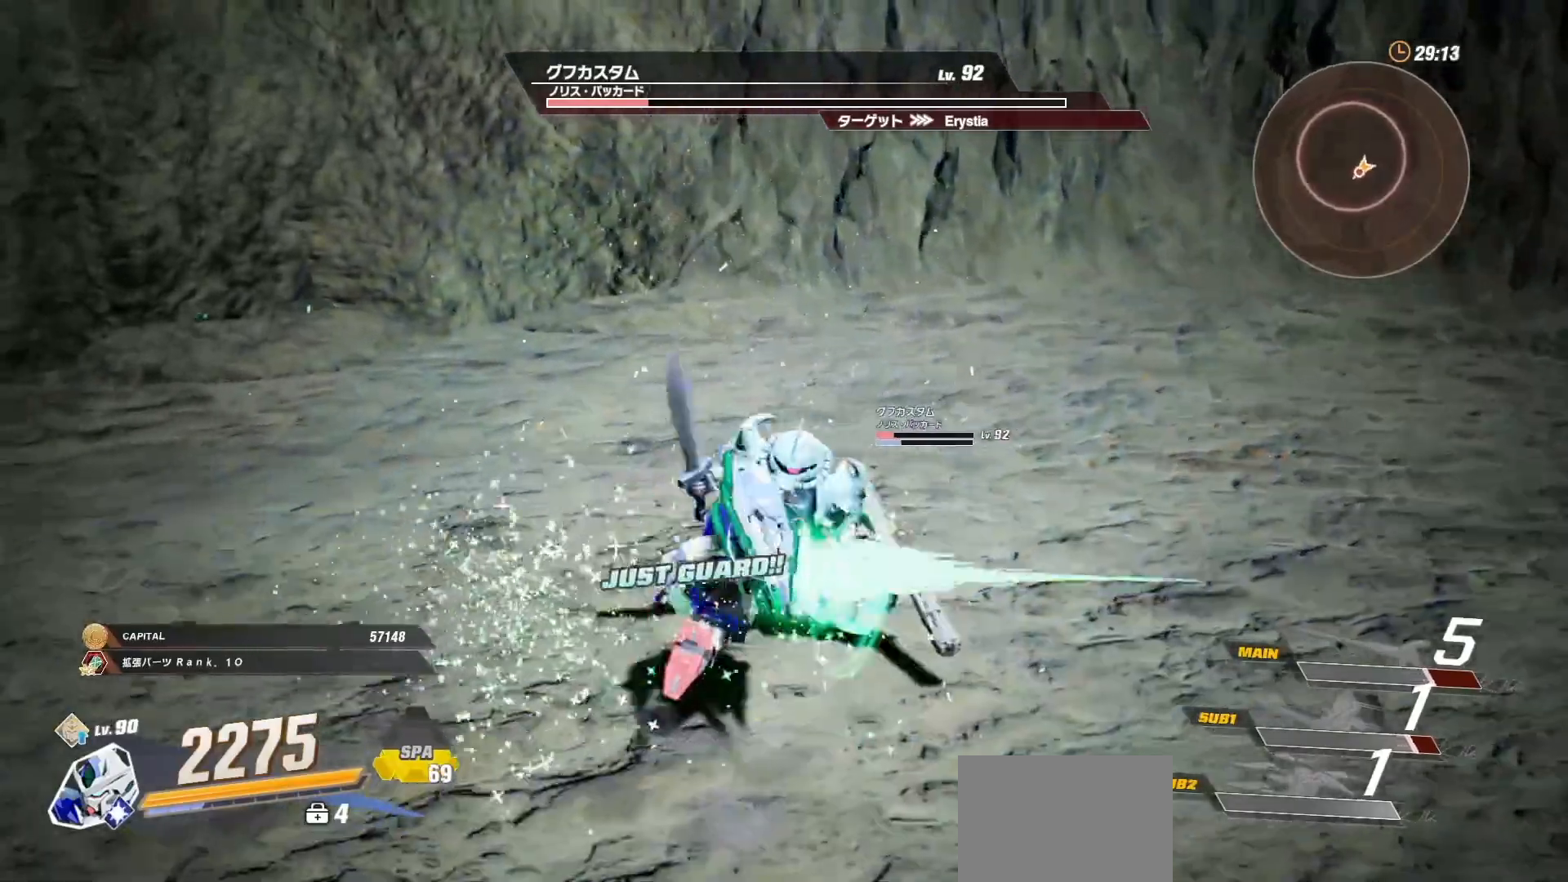
{"buttons": [], "left_stick": "center", "right_stick": "center", "events": [[150, "X", "down"], [250, "X", "up"]]}
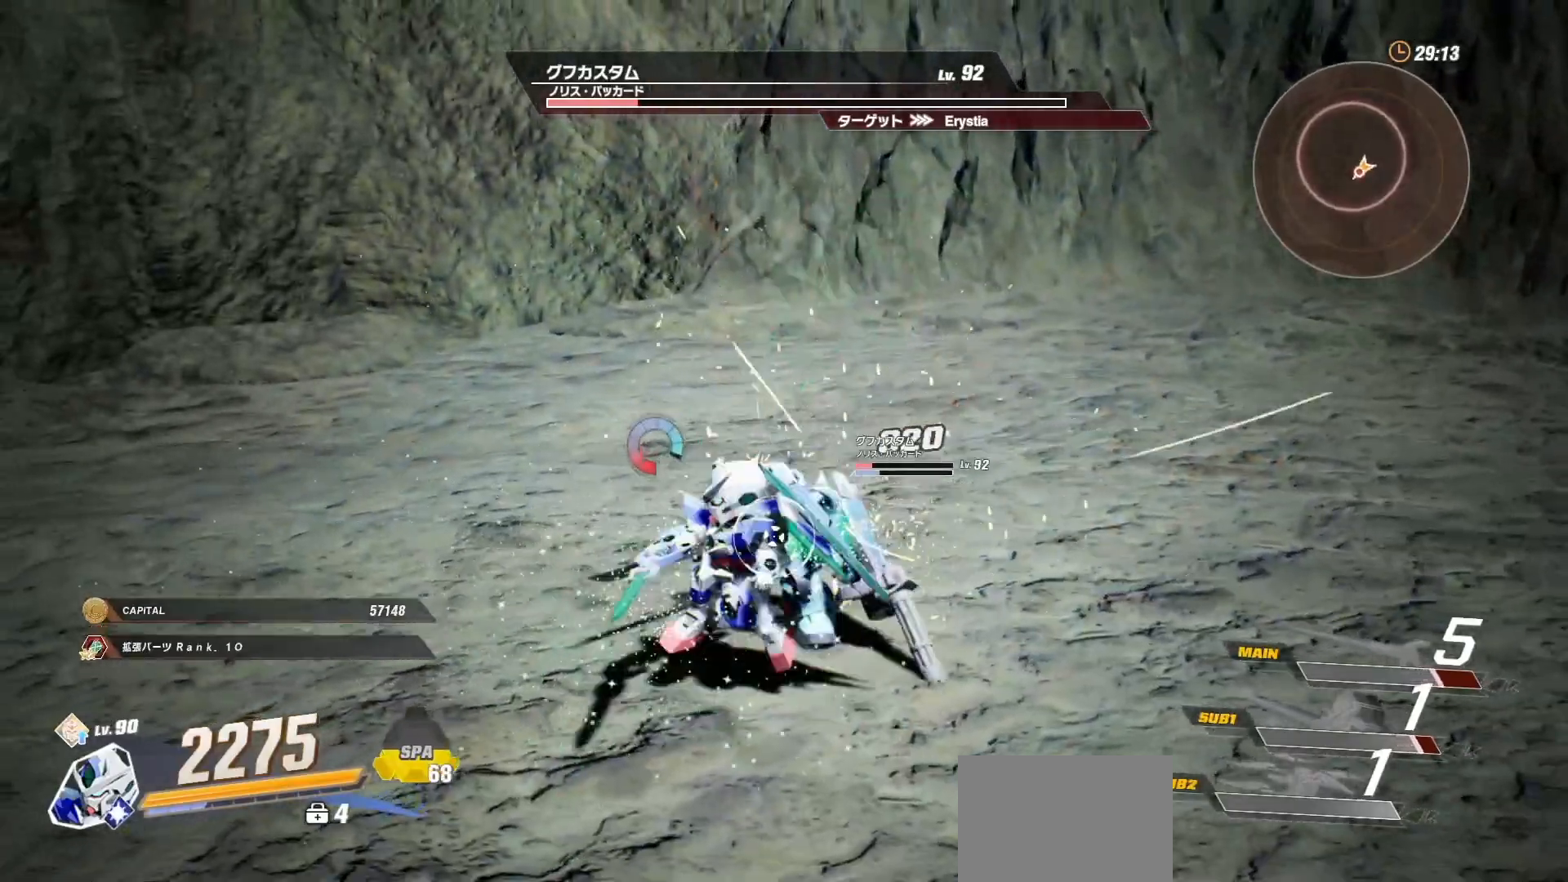
{"buttons": [], "left_stick": "down", "right_stick": "center", "events": [[133, "left_stick", "down"], [367, "R1", "down"], [500, "R1", "up"]]}
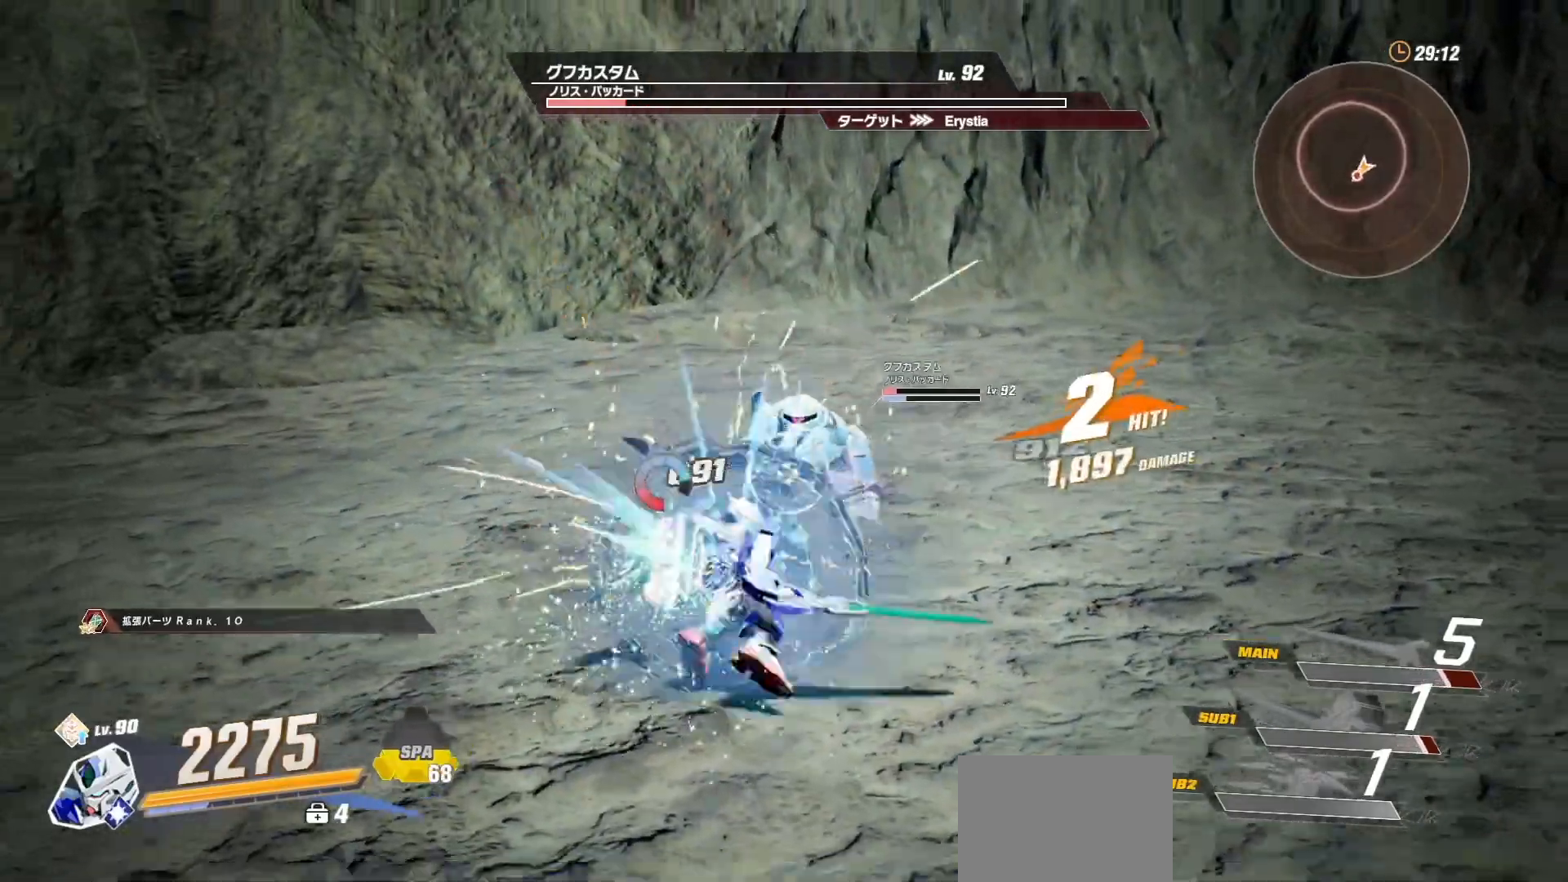
{"buttons": [], "left_stick": "down", "right_stick": "center", "events": []}
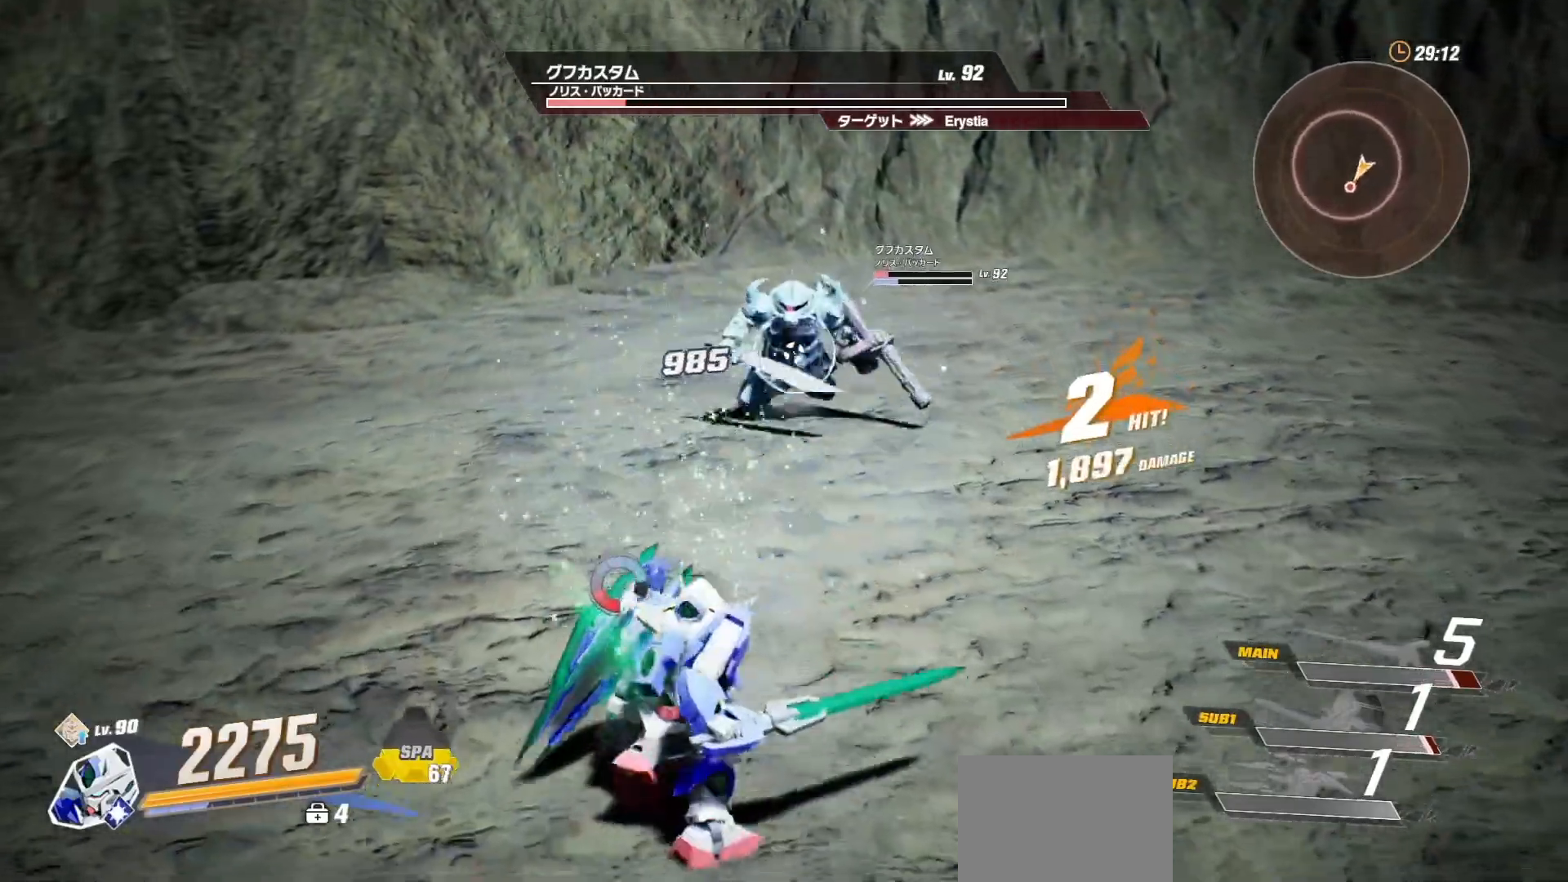
{"buttons": [], "left_stick": "up-left", "right_stick": "center", "events": [[317, "left_stick", "down-left"], [467, "left_stick", "up-left"]]}
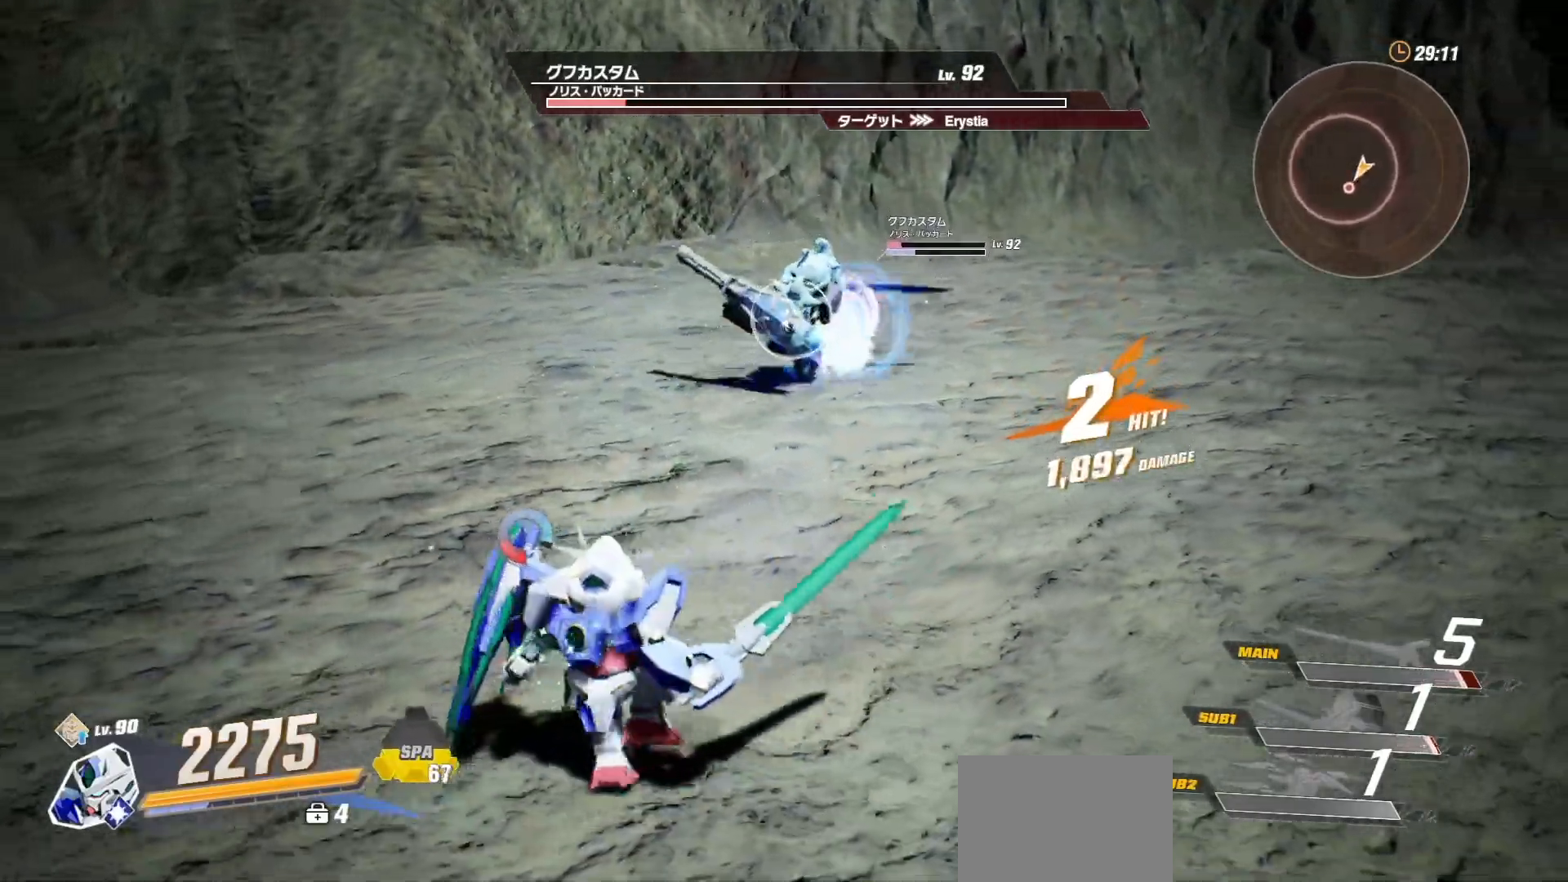
{"buttons": ["R1"], "left_stick": "up-left", "right_stick": "center", "events": [[83, "R2", "down"], [250, "R2", "up"], [467, "R1", "down"]]}
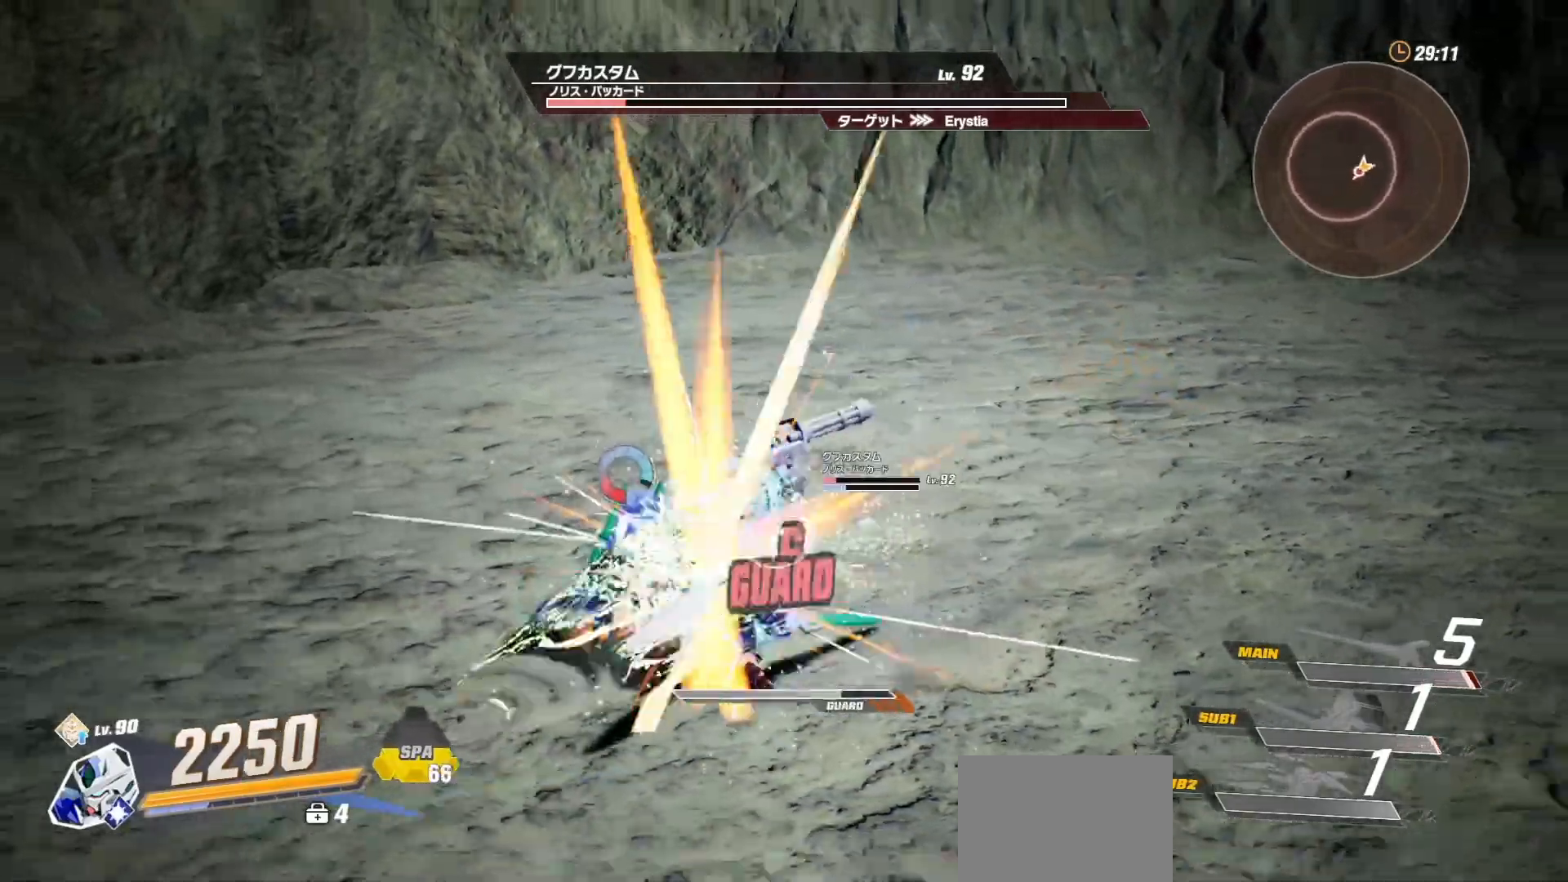
{"buttons": [], "left_stick": "up-left", "right_stick": "center", "events": [[233, "R1", "up"]]}
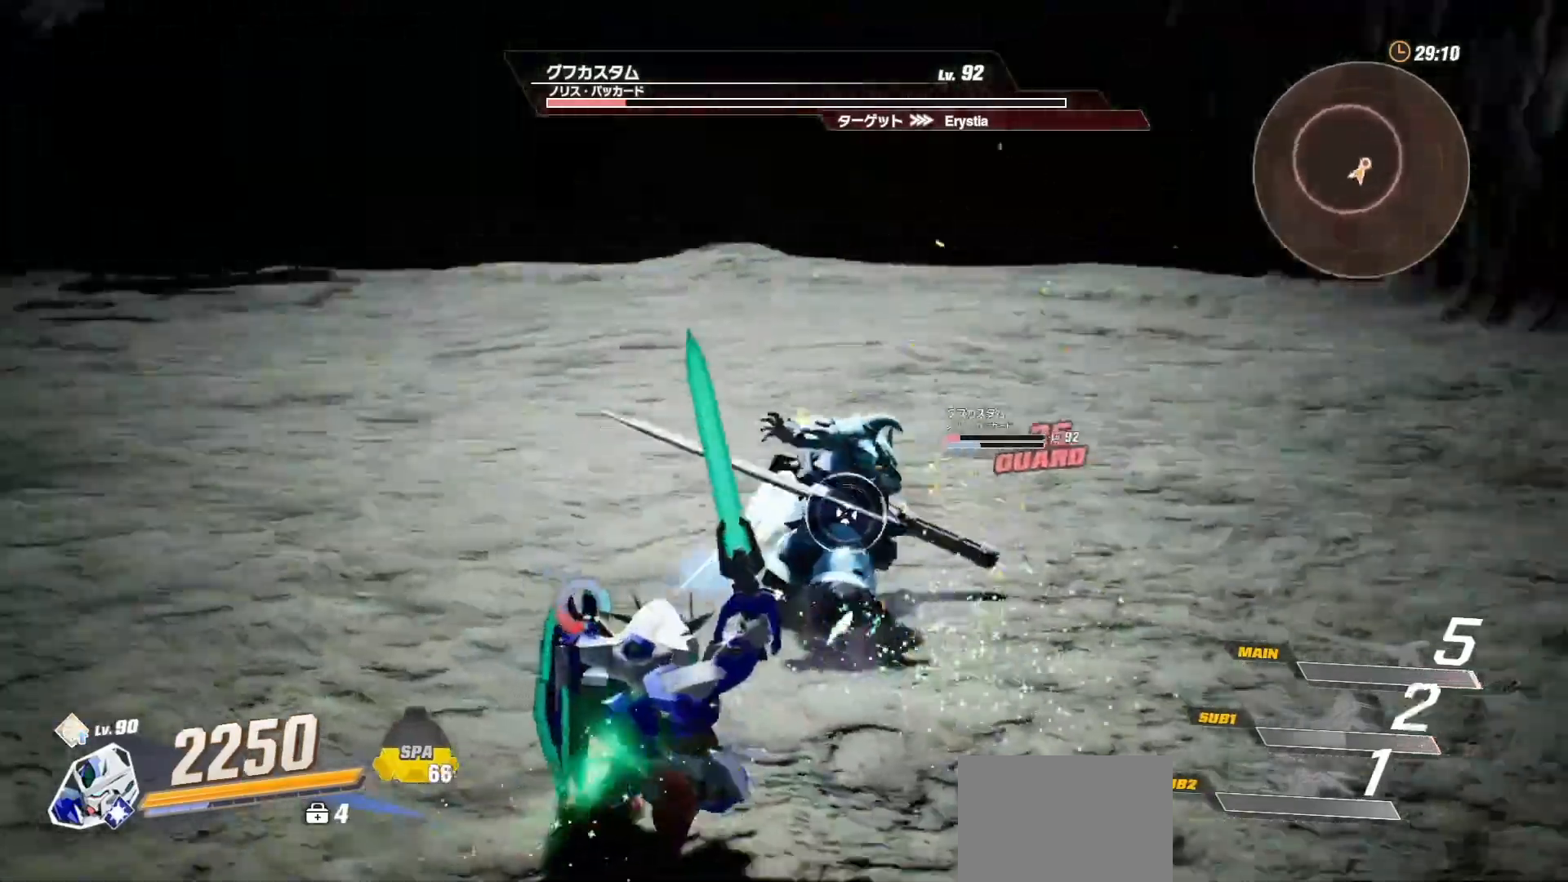
{"buttons": [], "left_stick": "up-left", "right_stick": "center", "events": [[33, "R1", "down"], [283, "R1", "up"]]}
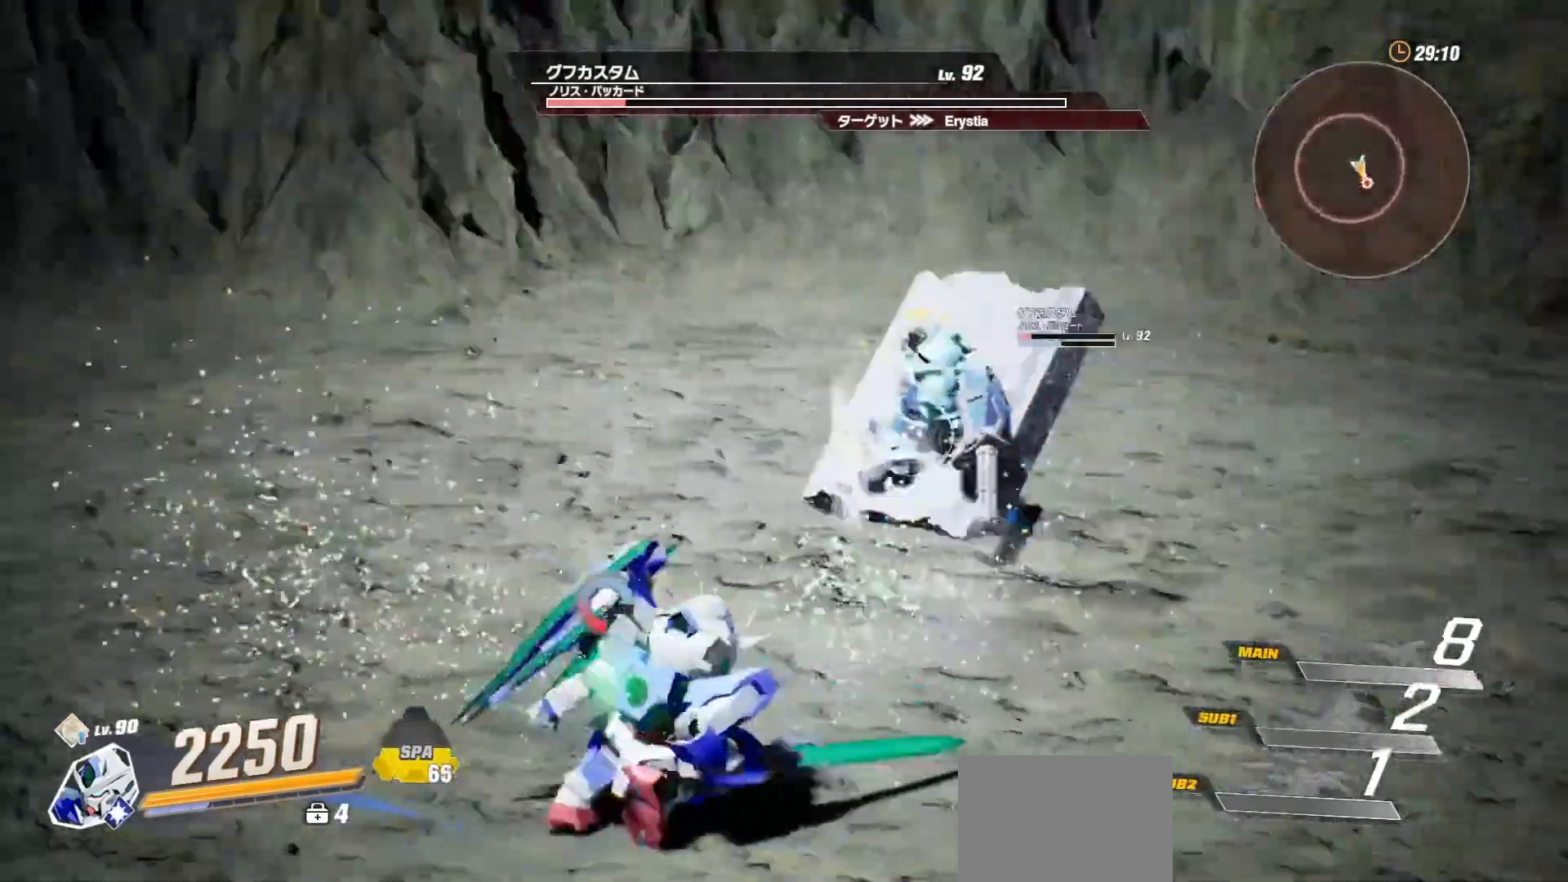
{"buttons": [], "left_stick": "up", "right_stick": "center", "events": [[167, "left_stick", "up"]]}
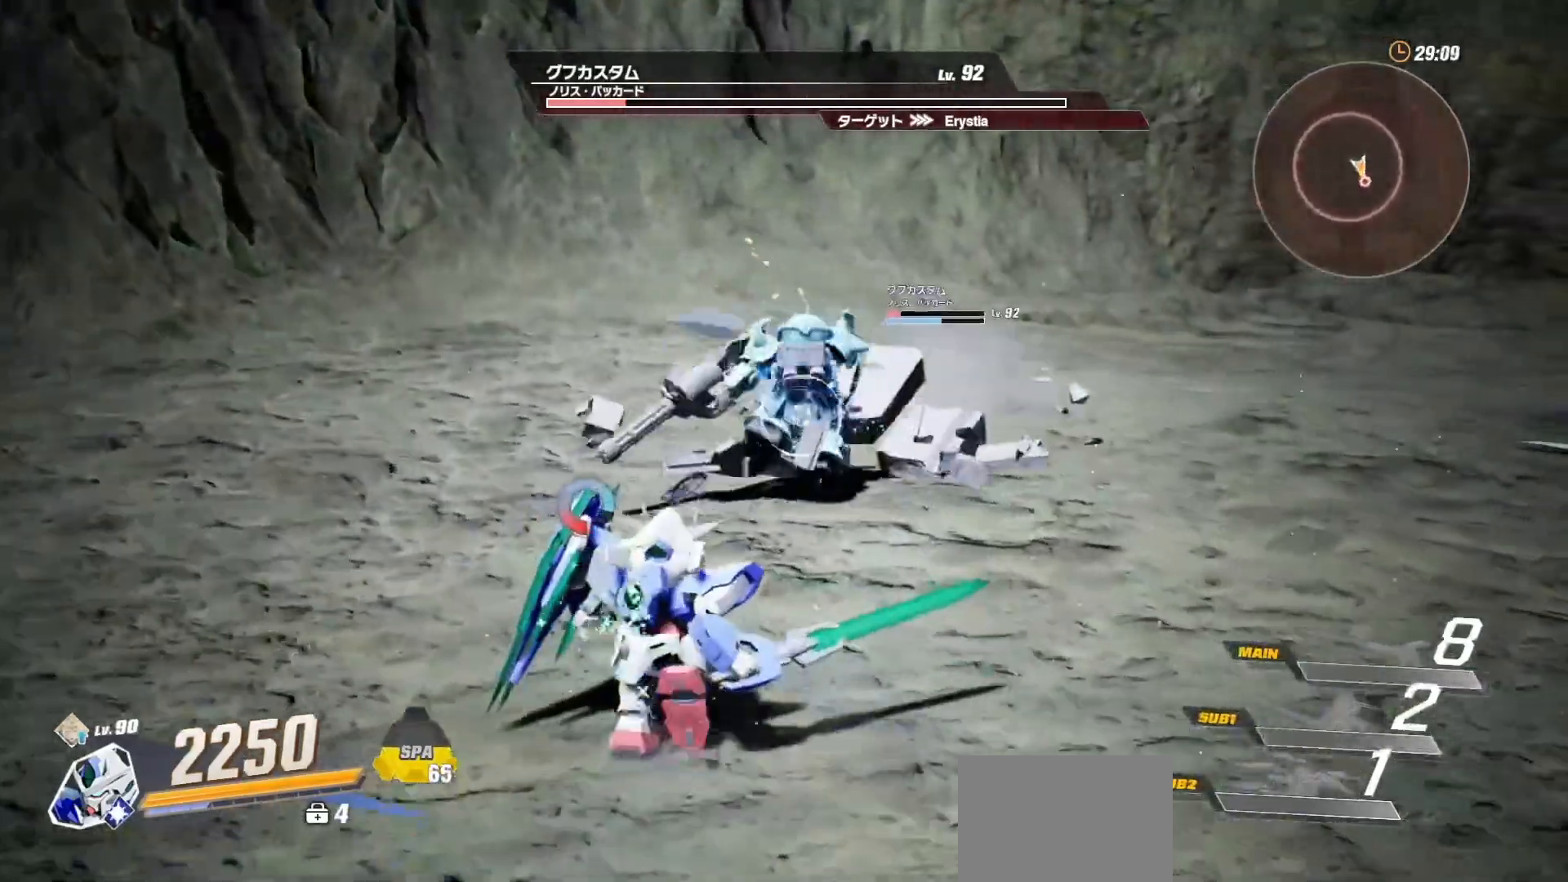
{"buttons": [], "left_stick": "center", "right_stick": "center", "events": [[483, "left_stick", "center"]]}
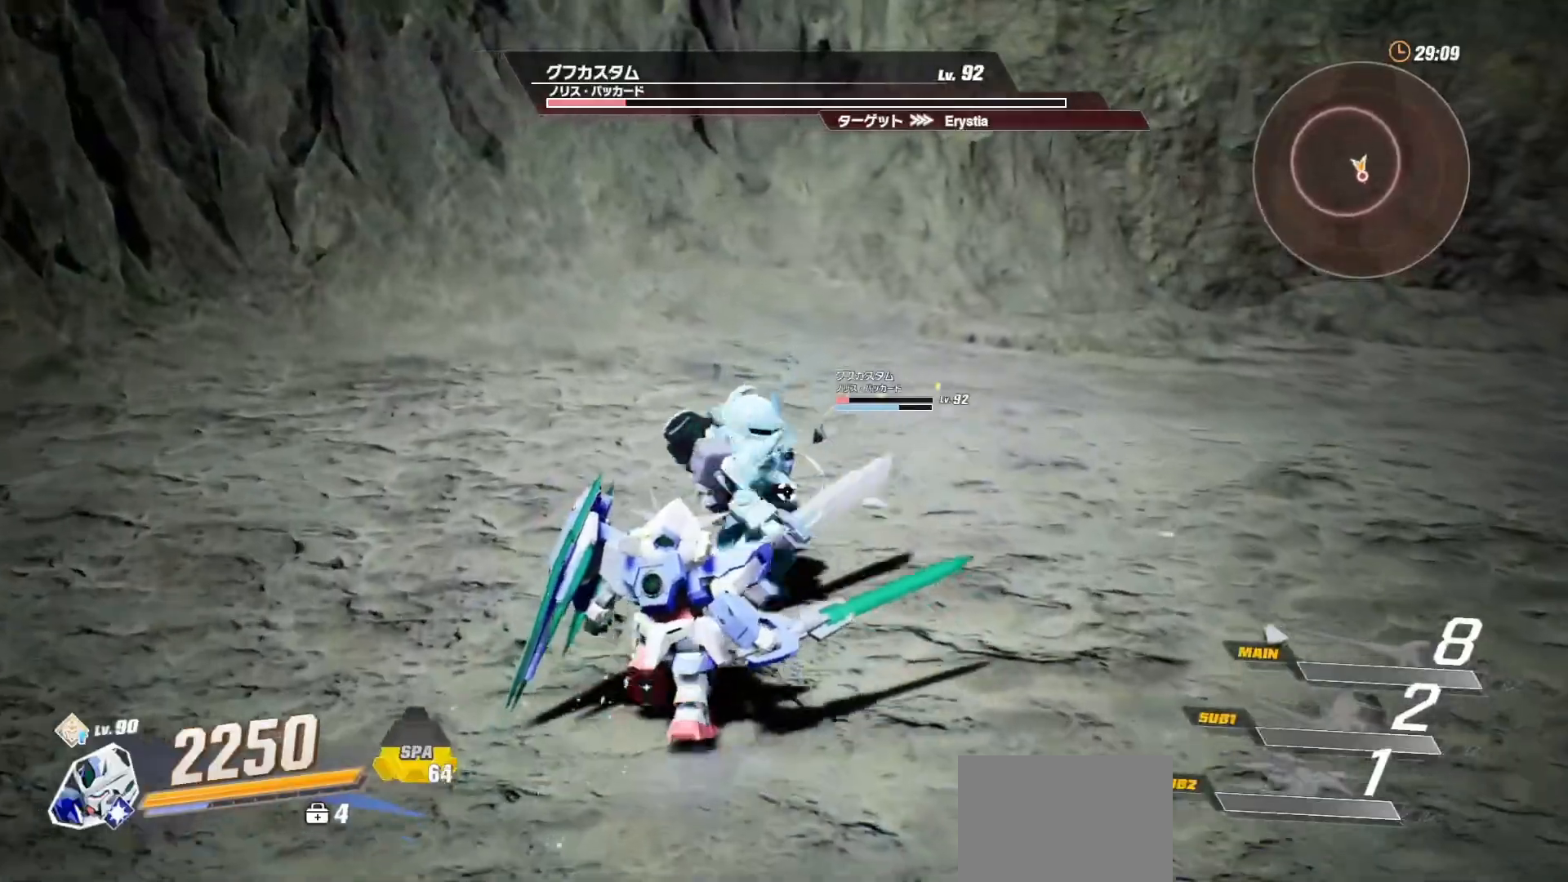
{"buttons": [], "left_stick": "center", "right_stick": "center", "events": []}
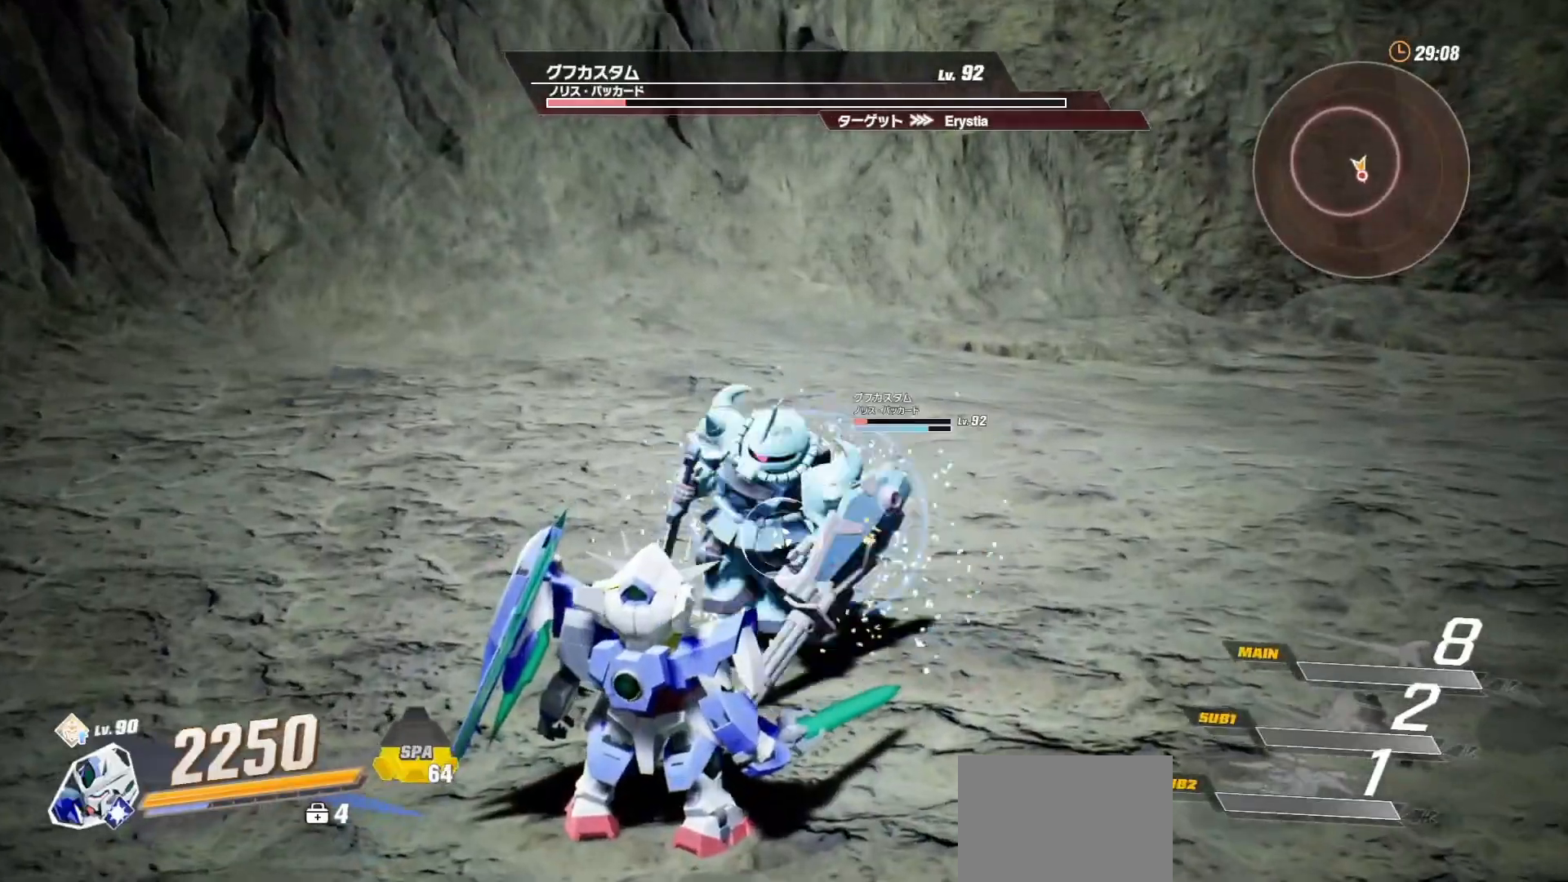
{"buttons": ["R2"], "left_stick": "down-left", "right_stick": "center", "events": [[300, "left_stick", "down-left"], [417, "R2", "down"]]}
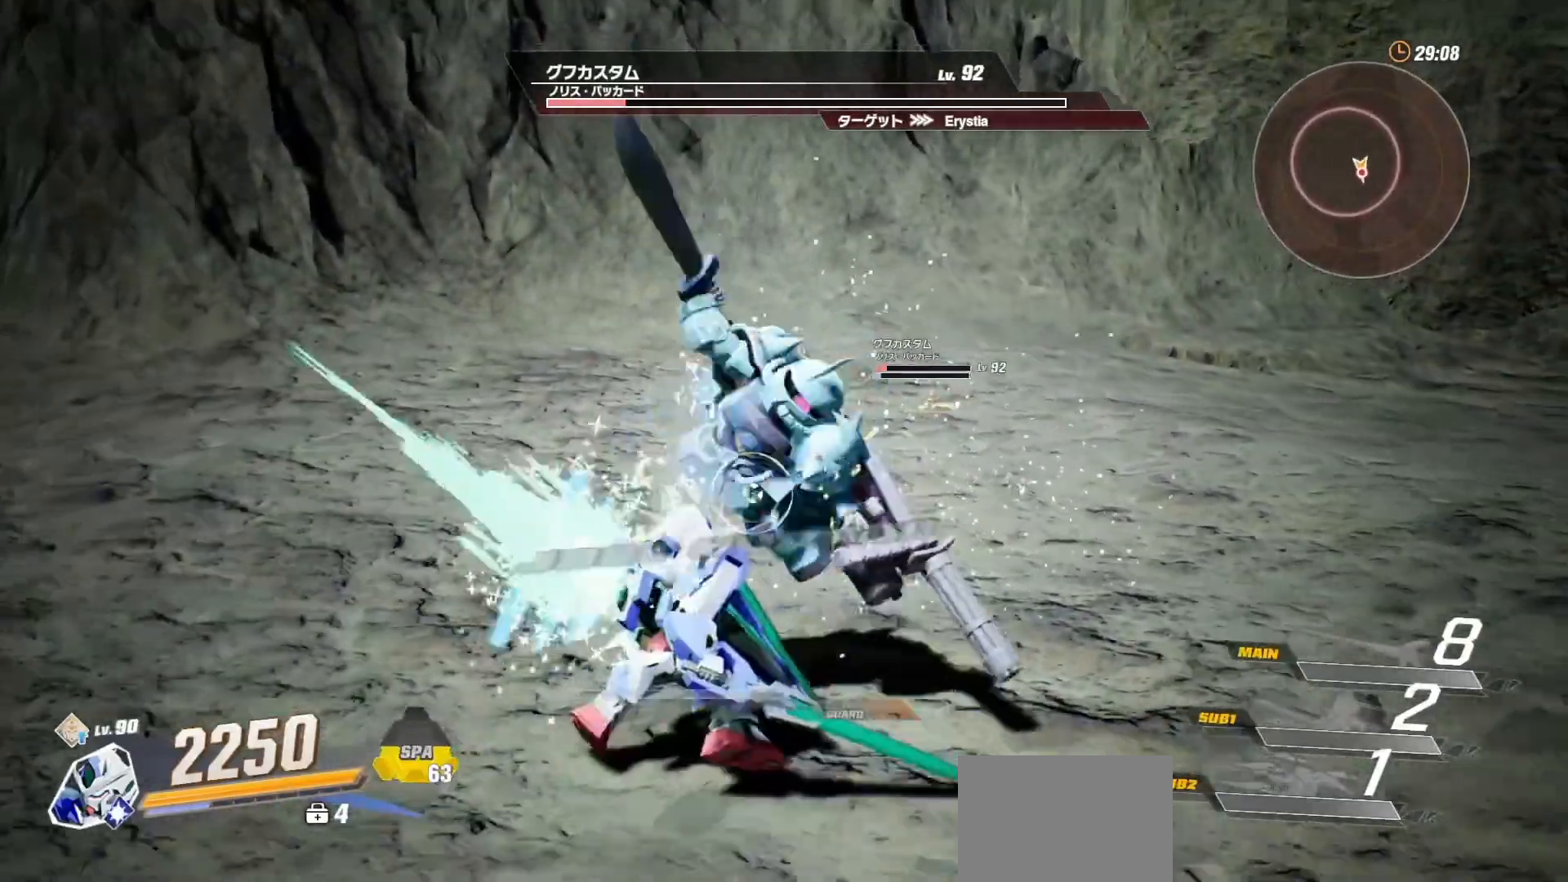
{"buttons": [], "left_stick": "center", "right_stick": "center", "events": [[50, "left_stick", "center"], [83, "R2", "up"]]}
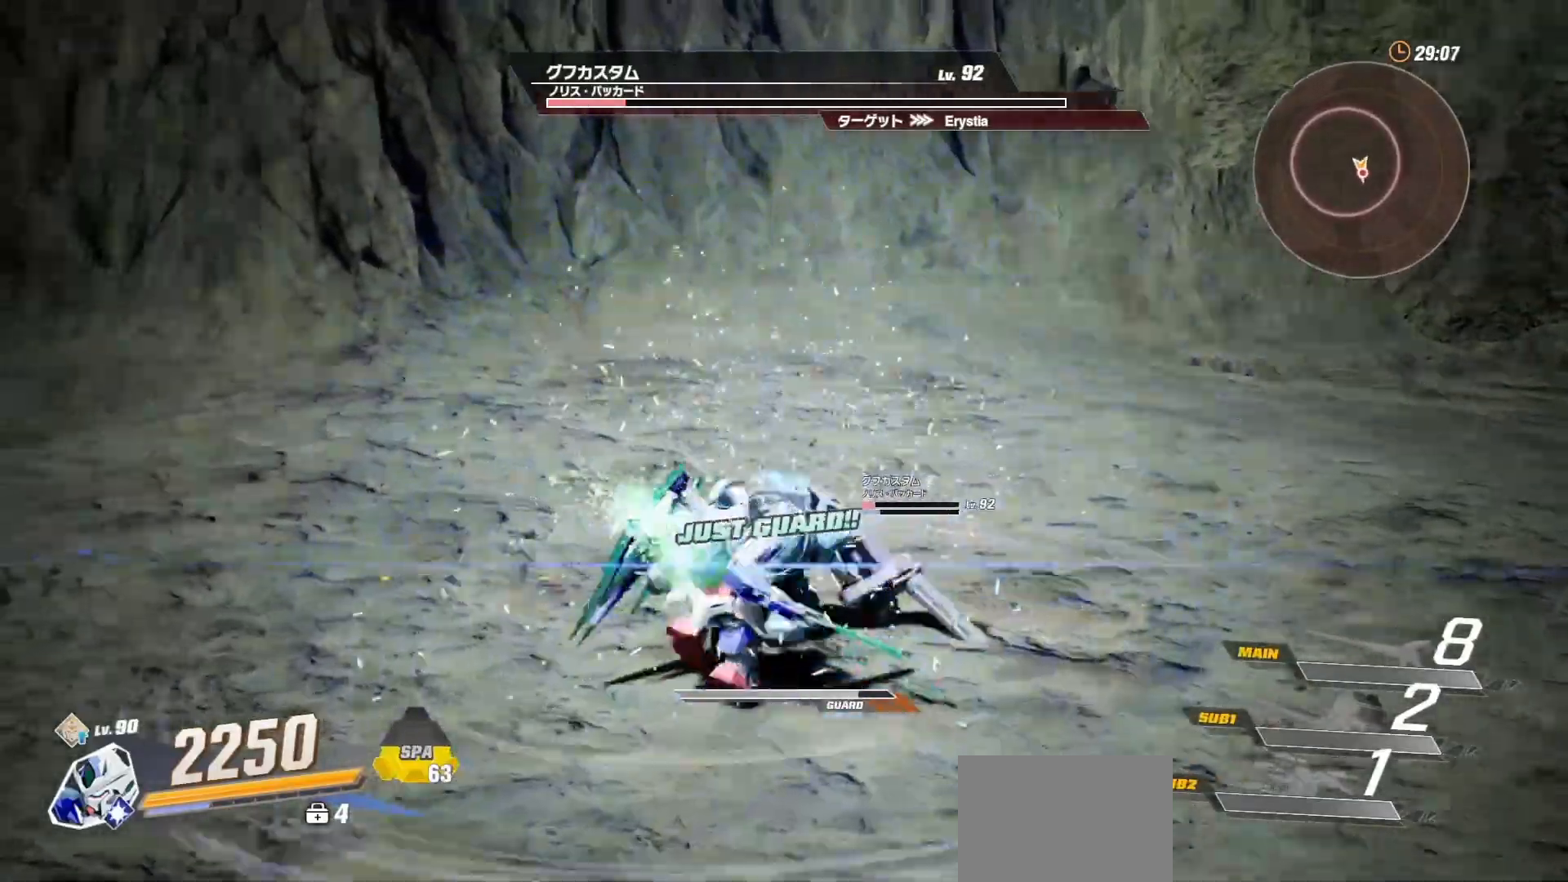
{"buttons": [], "left_stick": "center", "right_stick": "center", "events": [[167, "B", "down"], [250, "B", "up"]]}
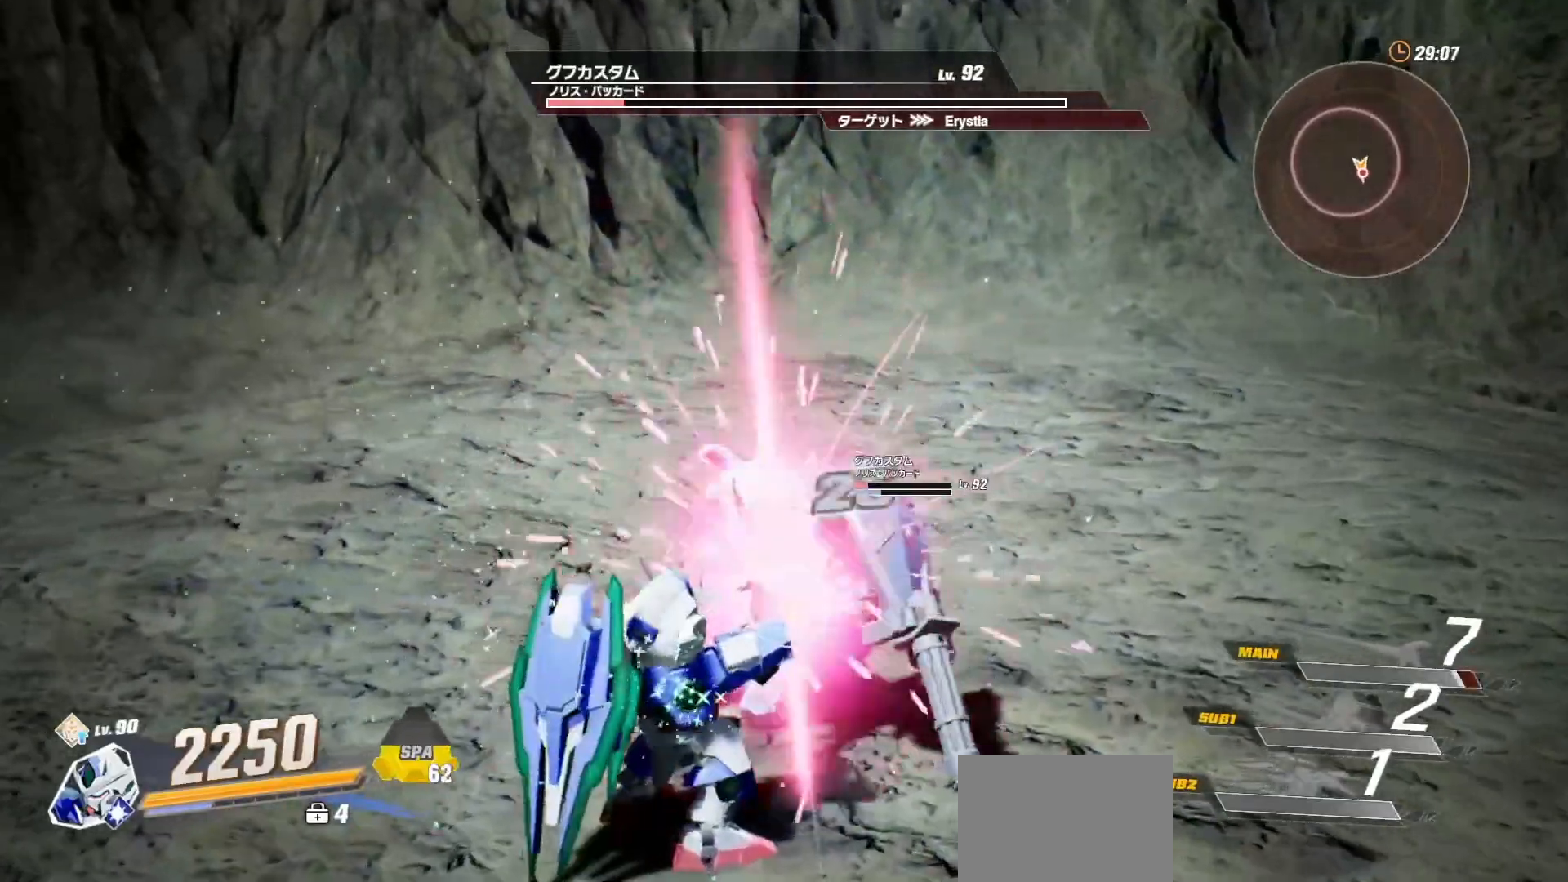
{"buttons": [], "left_stick": "center", "right_stick": "center", "events": []}
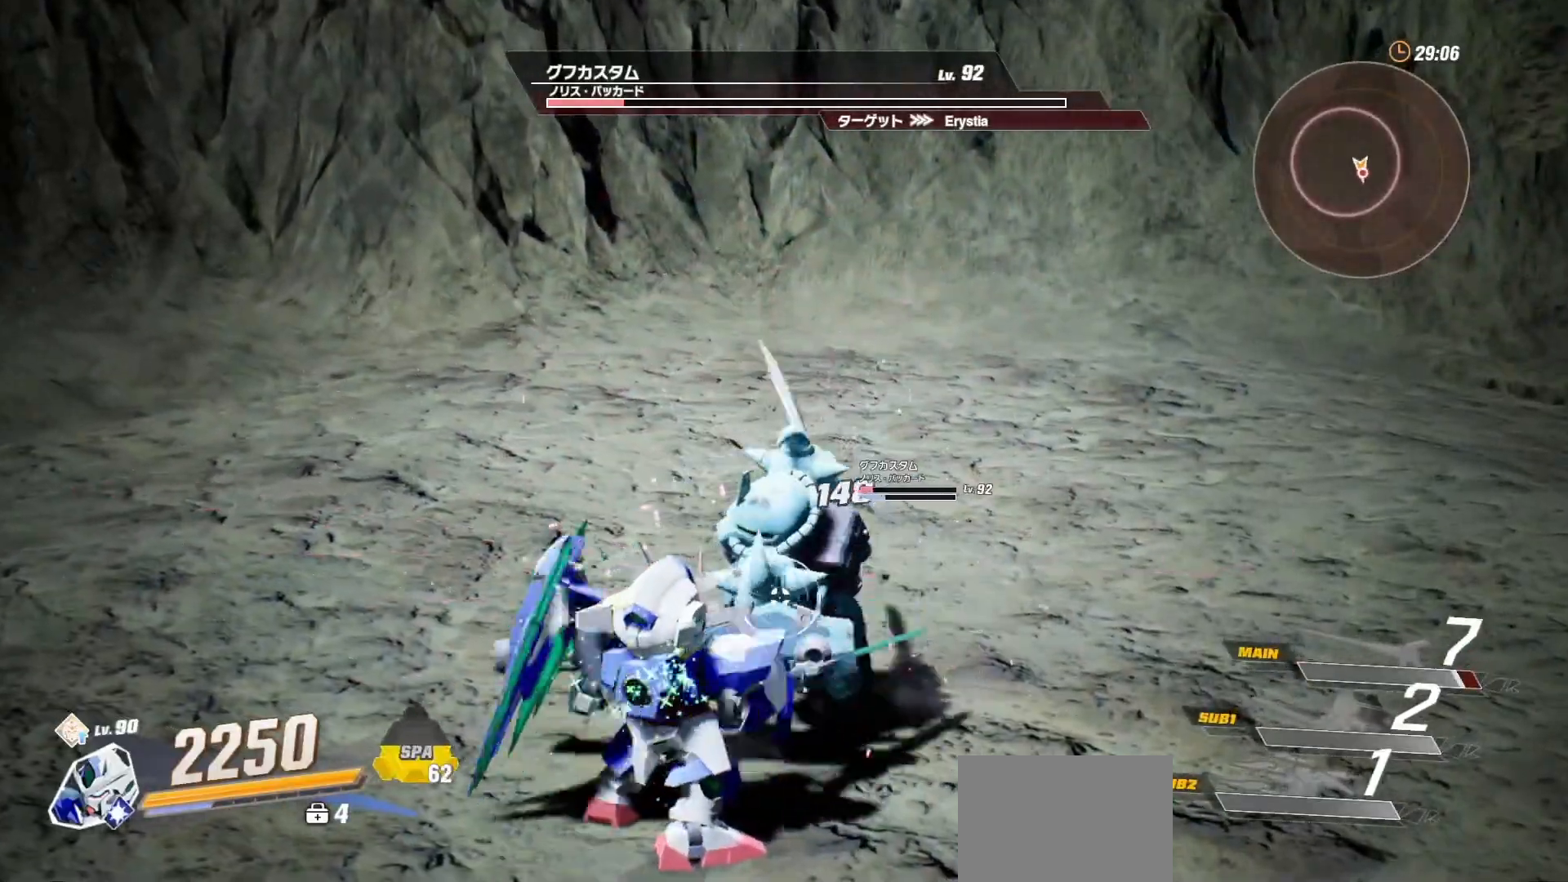
{"buttons": [], "left_stick": "center", "right_stick": "center", "events": [[250, "R2", "down"], [433, "R2", "up"]]}
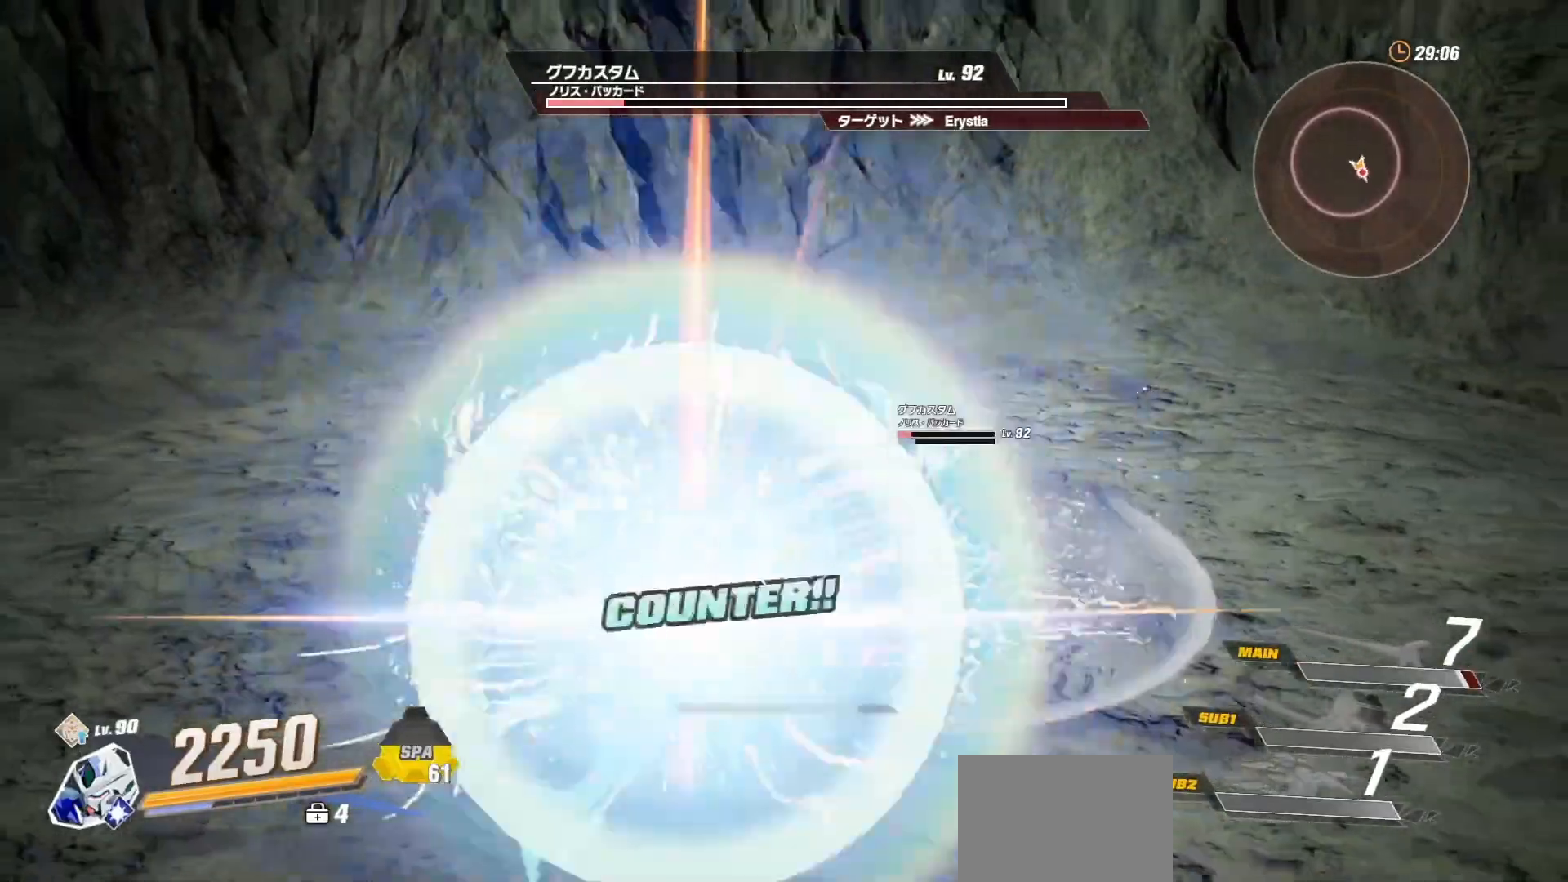
{"buttons": [], "left_stick": "center", "right_stick": "center", "events": []}
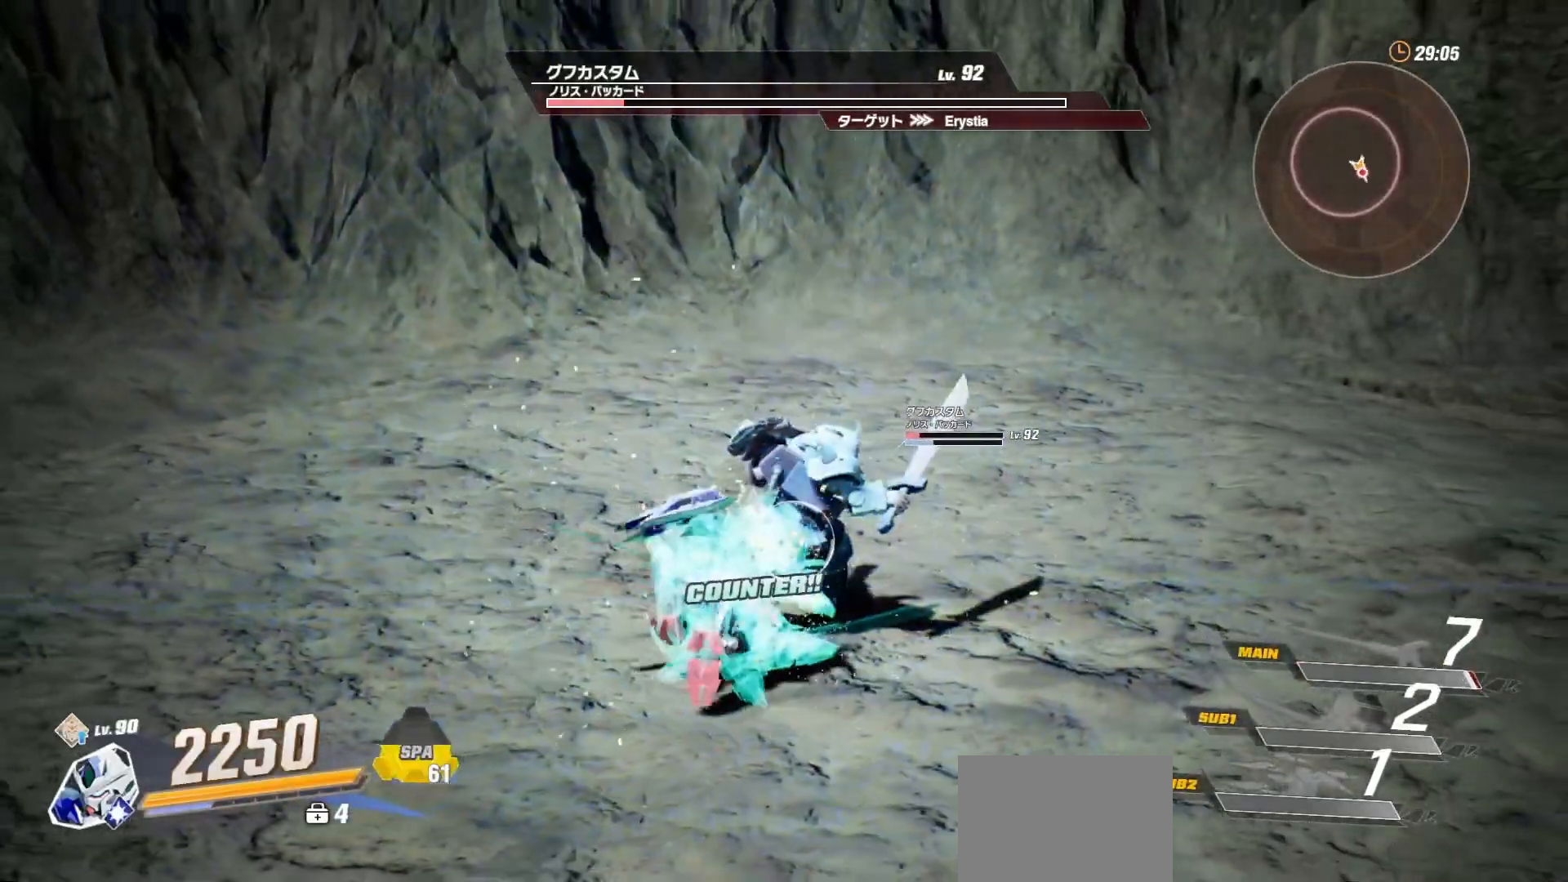
{"buttons": [], "left_stick": "center", "right_stick": "center", "events": []}
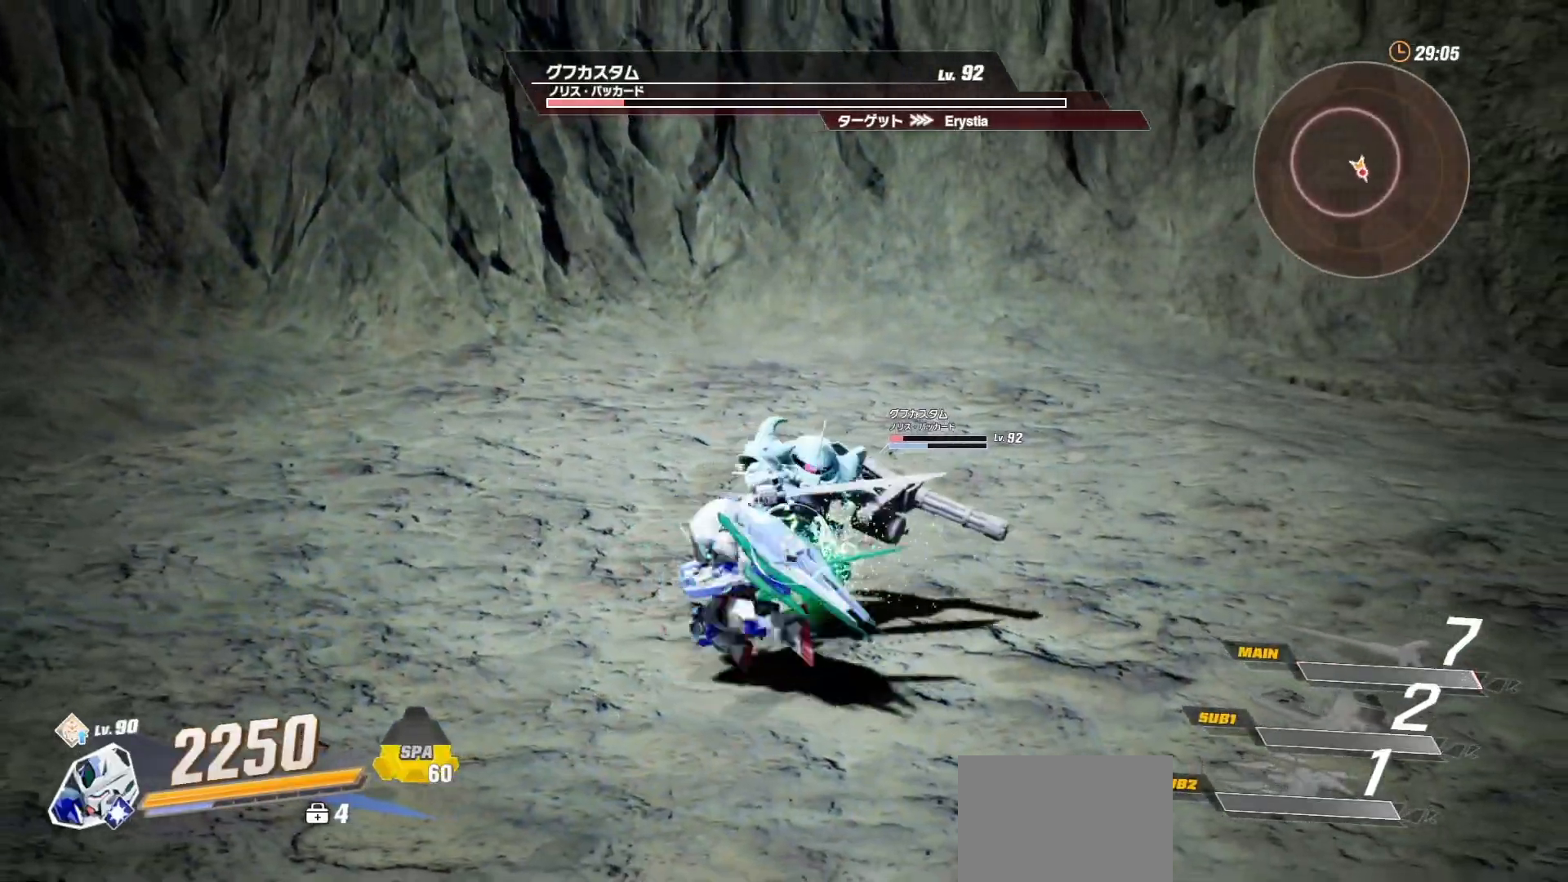
{"buttons": [], "left_stick": "center", "right_stick": "center", "events": [[283, "A", "down"], [417, "A", "up"]]}
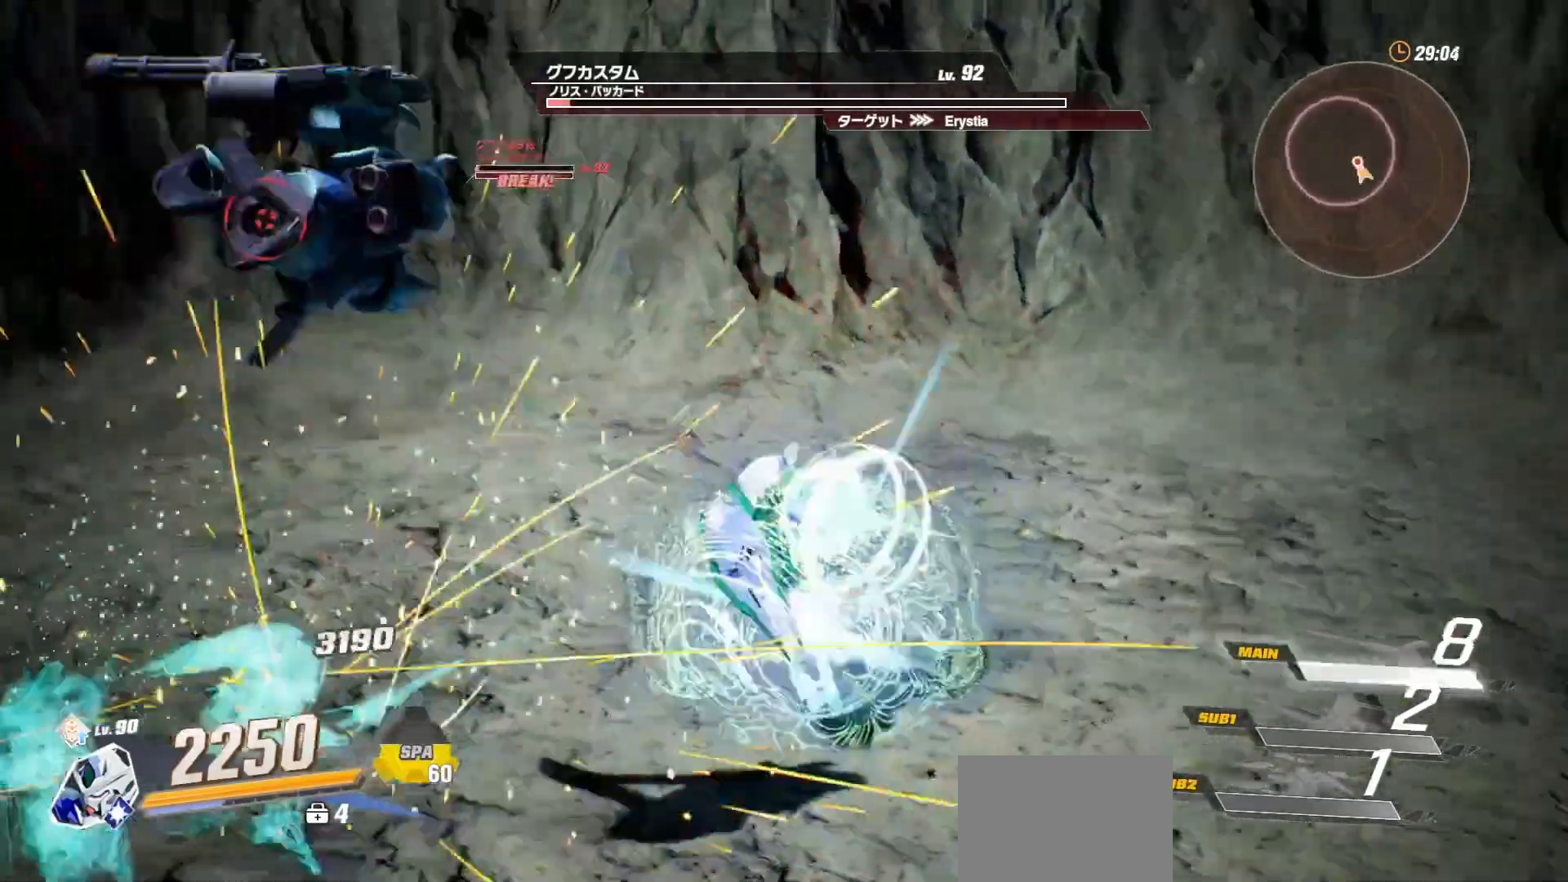
{"buttons": ["L2"], "left_stick": "center", "right_stick": "center", "events": [[367, "L2", "down"]]}
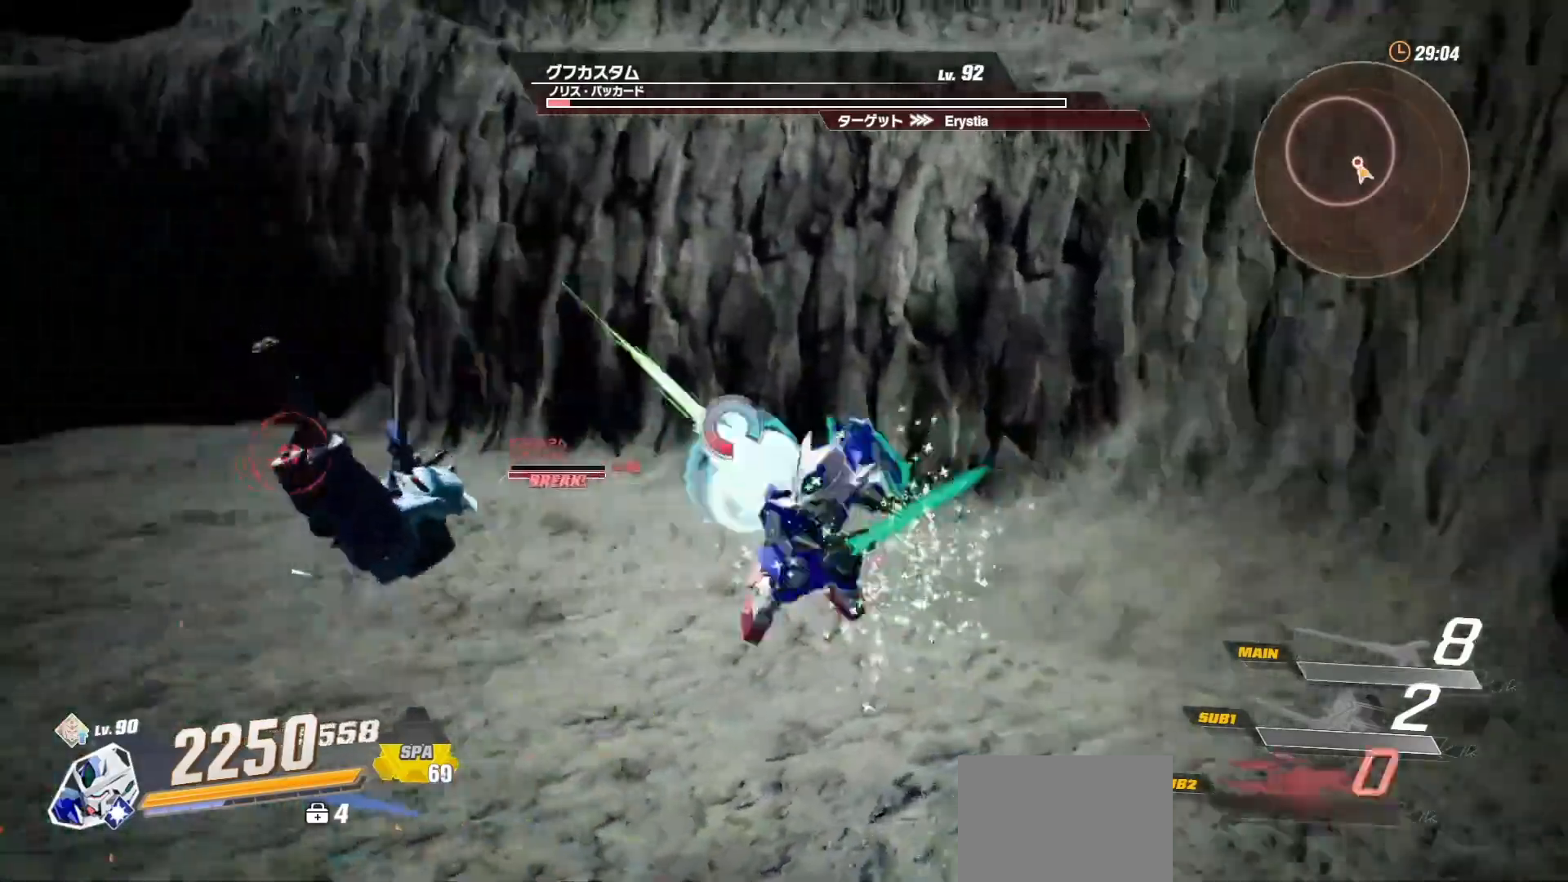
{"buttons": [], "left_stick": "center", "right_stick": "center", "events": [[33, "L2", "up"], [333, "X", "down"], [433, "X", "up"]]}
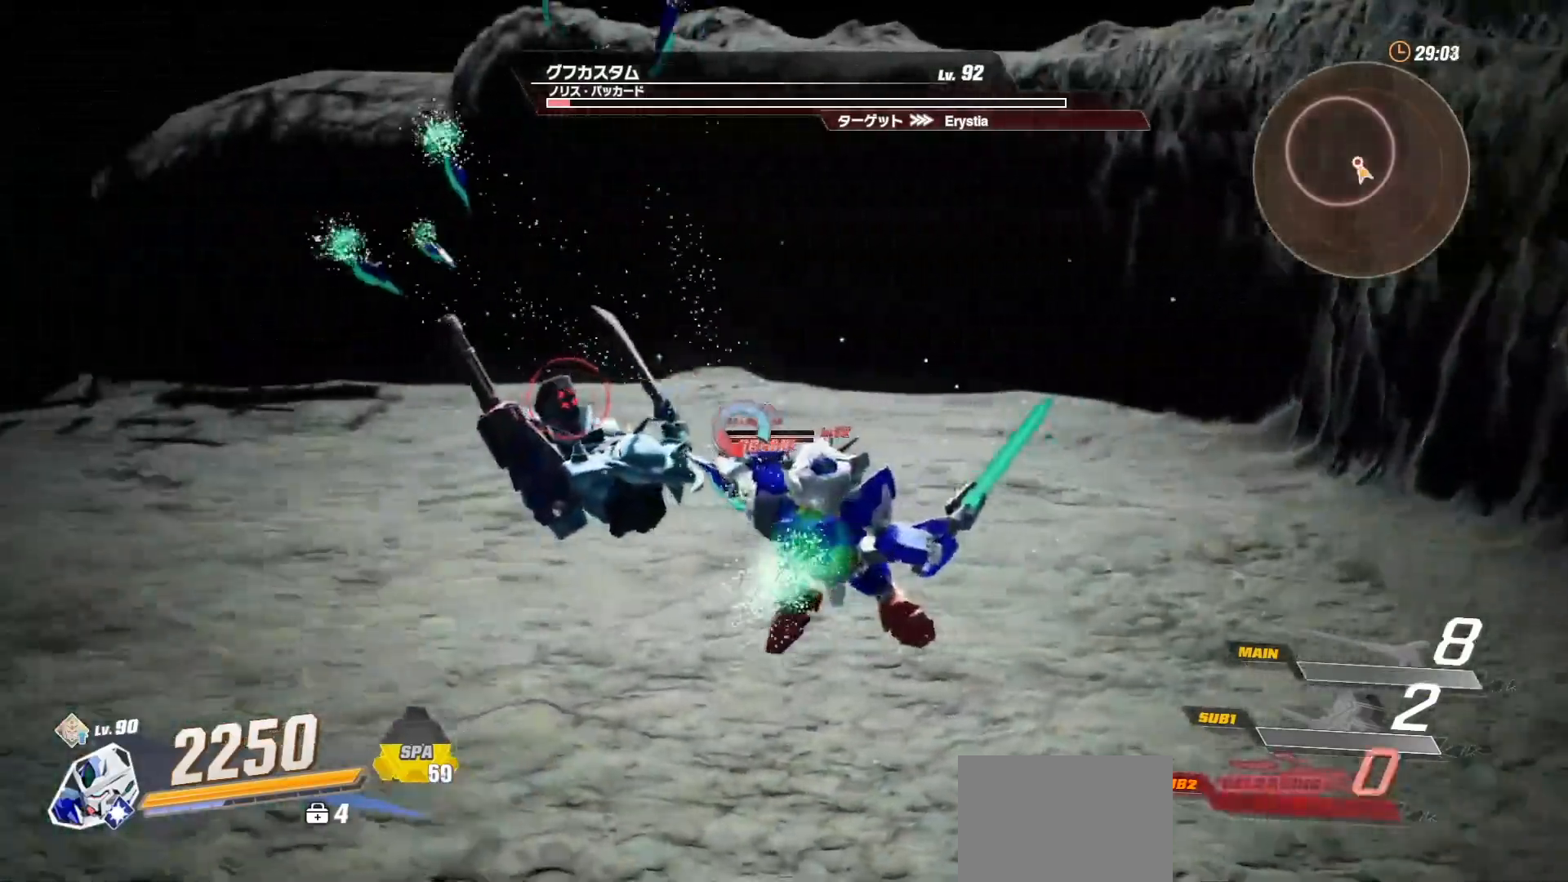
{"buttons": [], "left_stick": "center", "right_stick": "center", "events": [[33, "X", "down"], [450, "X", "up"]]}
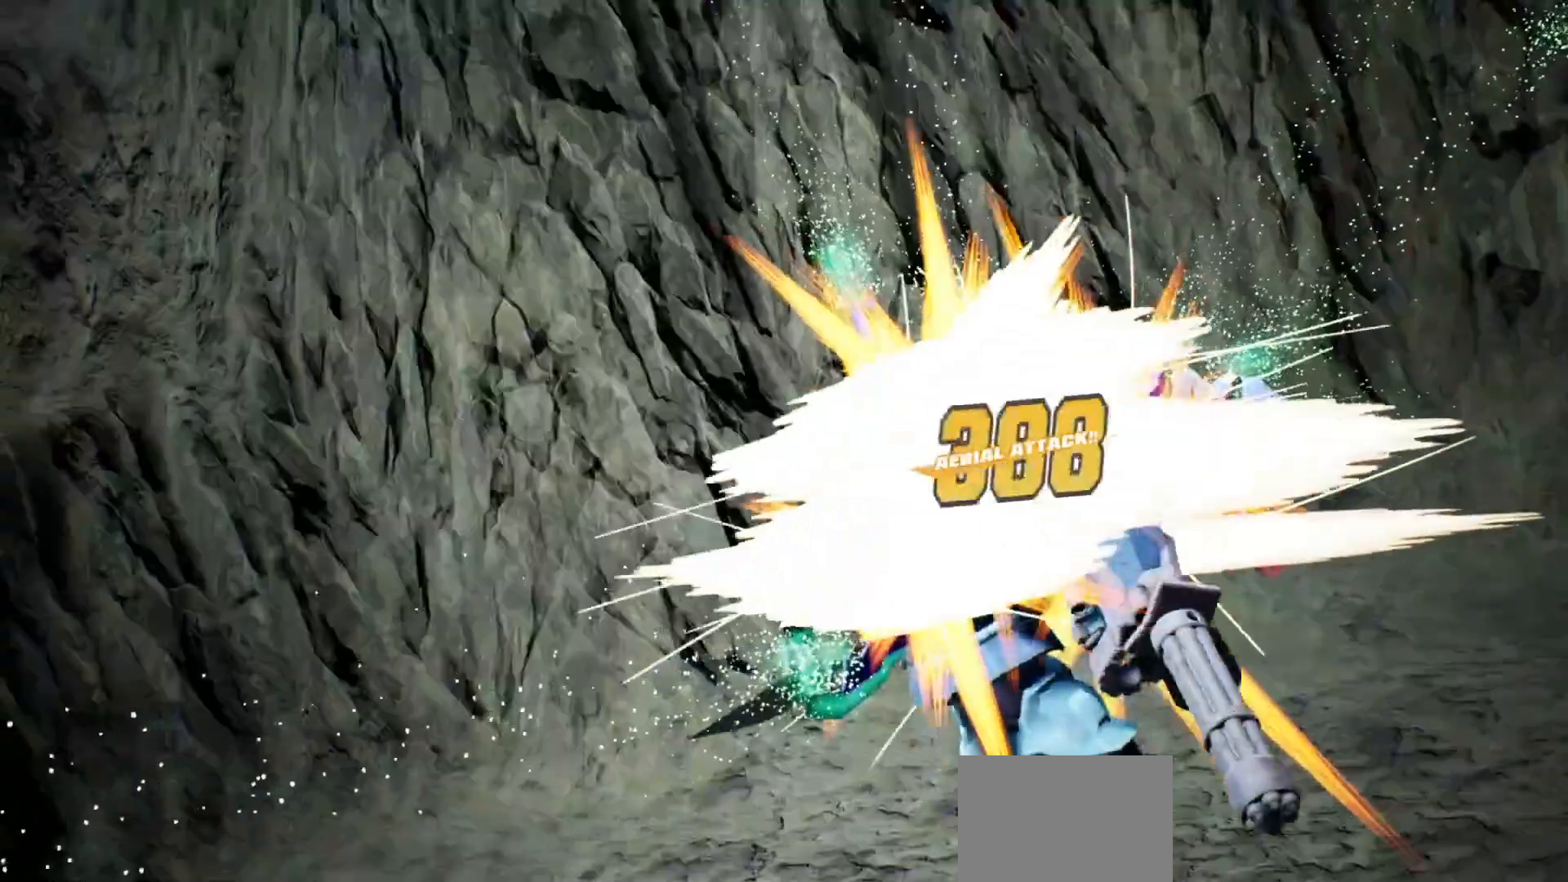
{"buttons": ["START"], "left_stick": "center", "right_stick": "center", "events": [[33, "X", "down"], [117, "X", "up"], [283, "START", "down"], [400, "START", "up"], [483, "START", "down"]]}
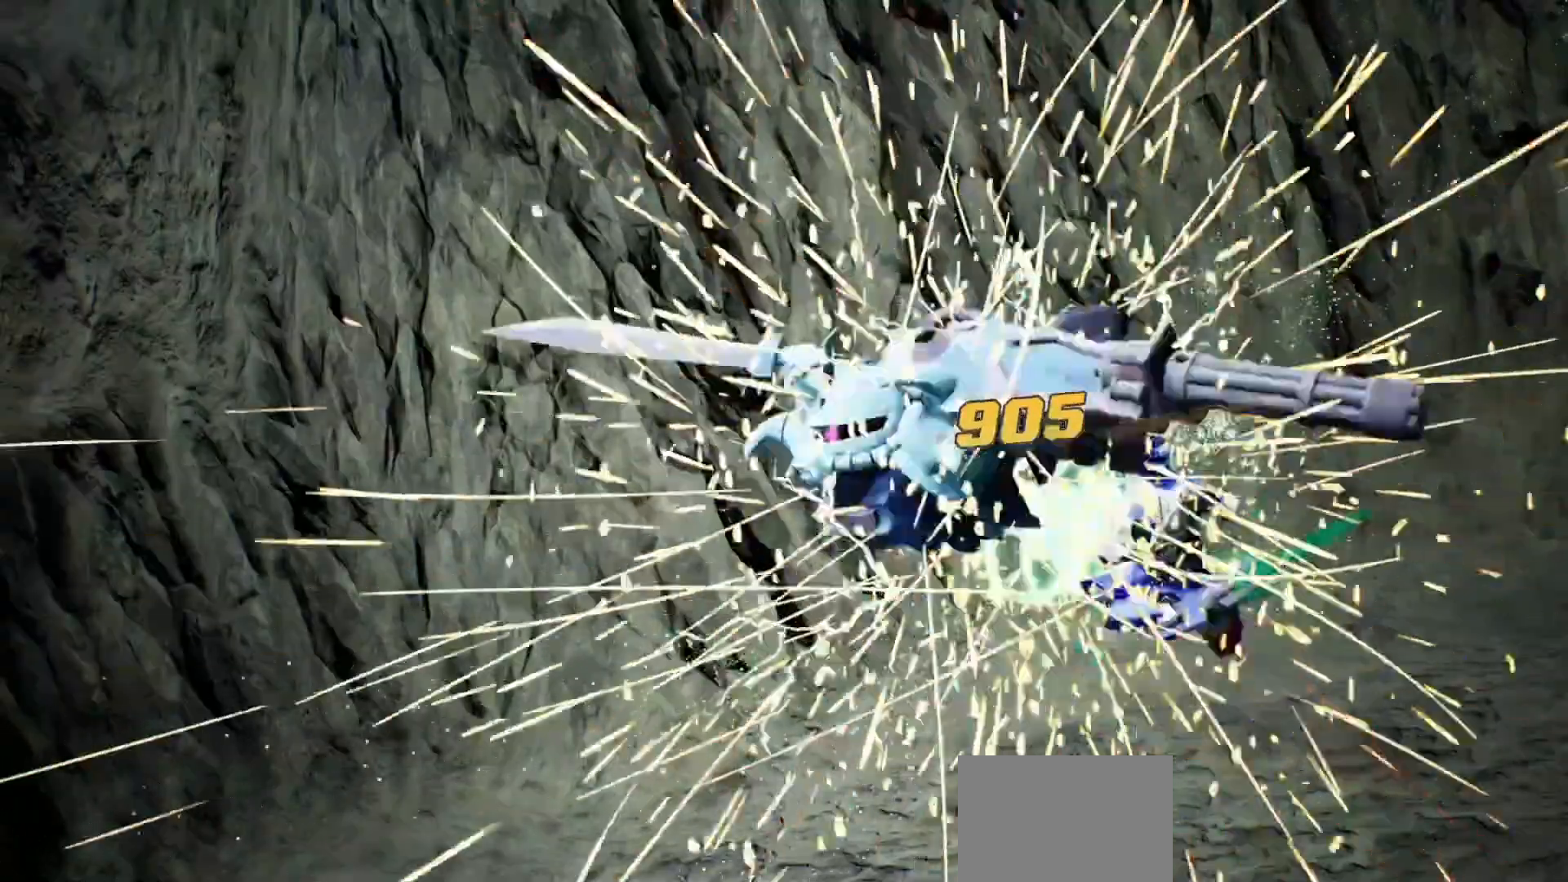
{"buttons": [], "left_stick": "center", "right_stick": "center", "events": [[83, "START", "up"]]}
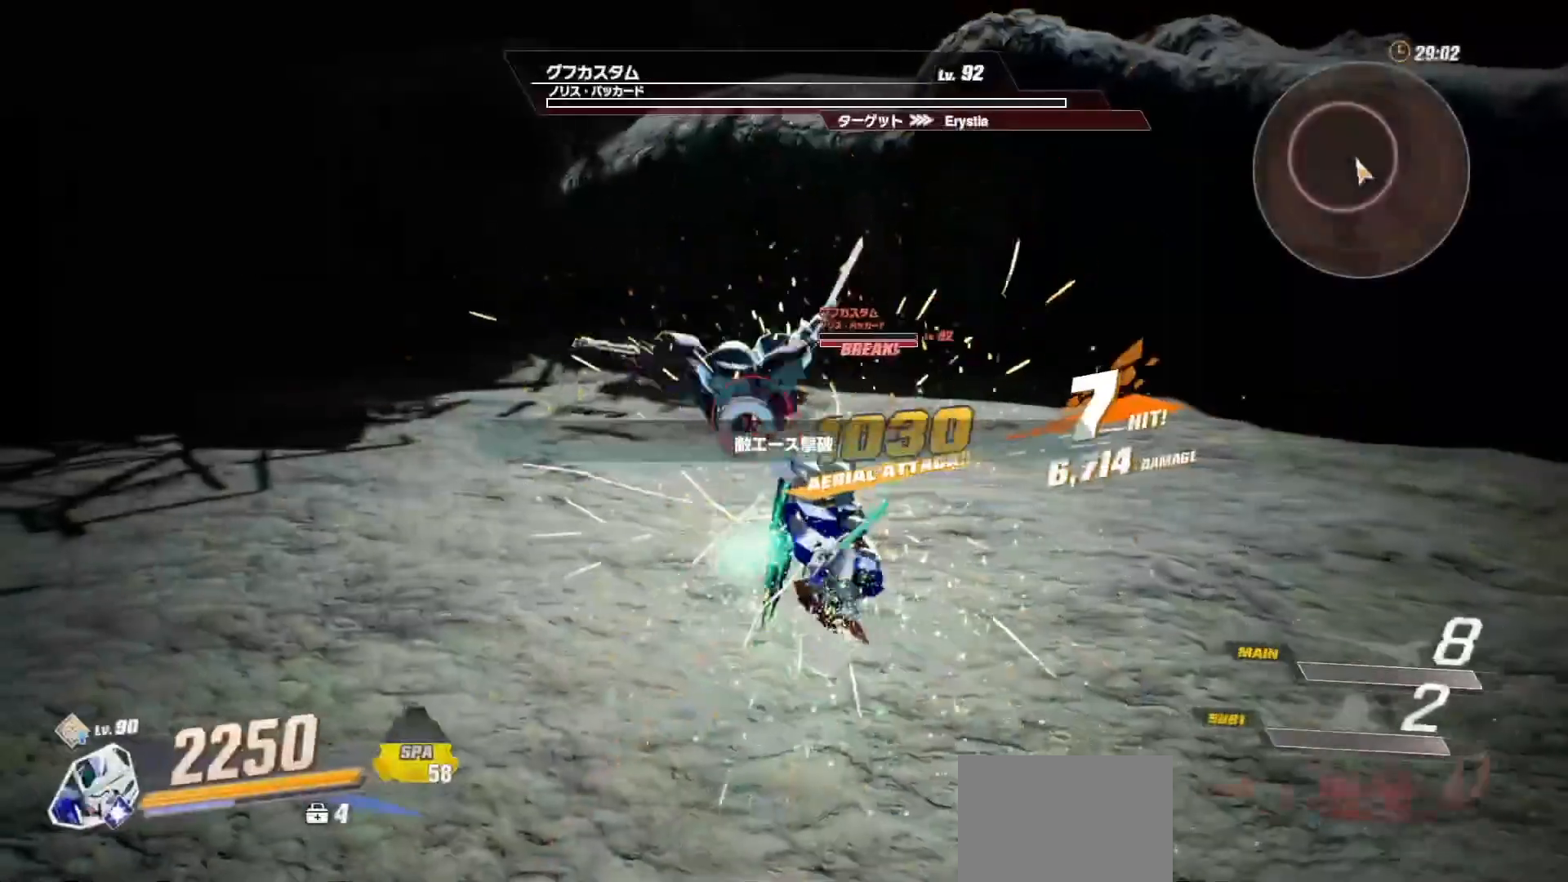
{"buttons": [], "left_stick": "center", "right_stick": "center", "events": [[283, "L3", "down"], [367, "L3", "up"]]}
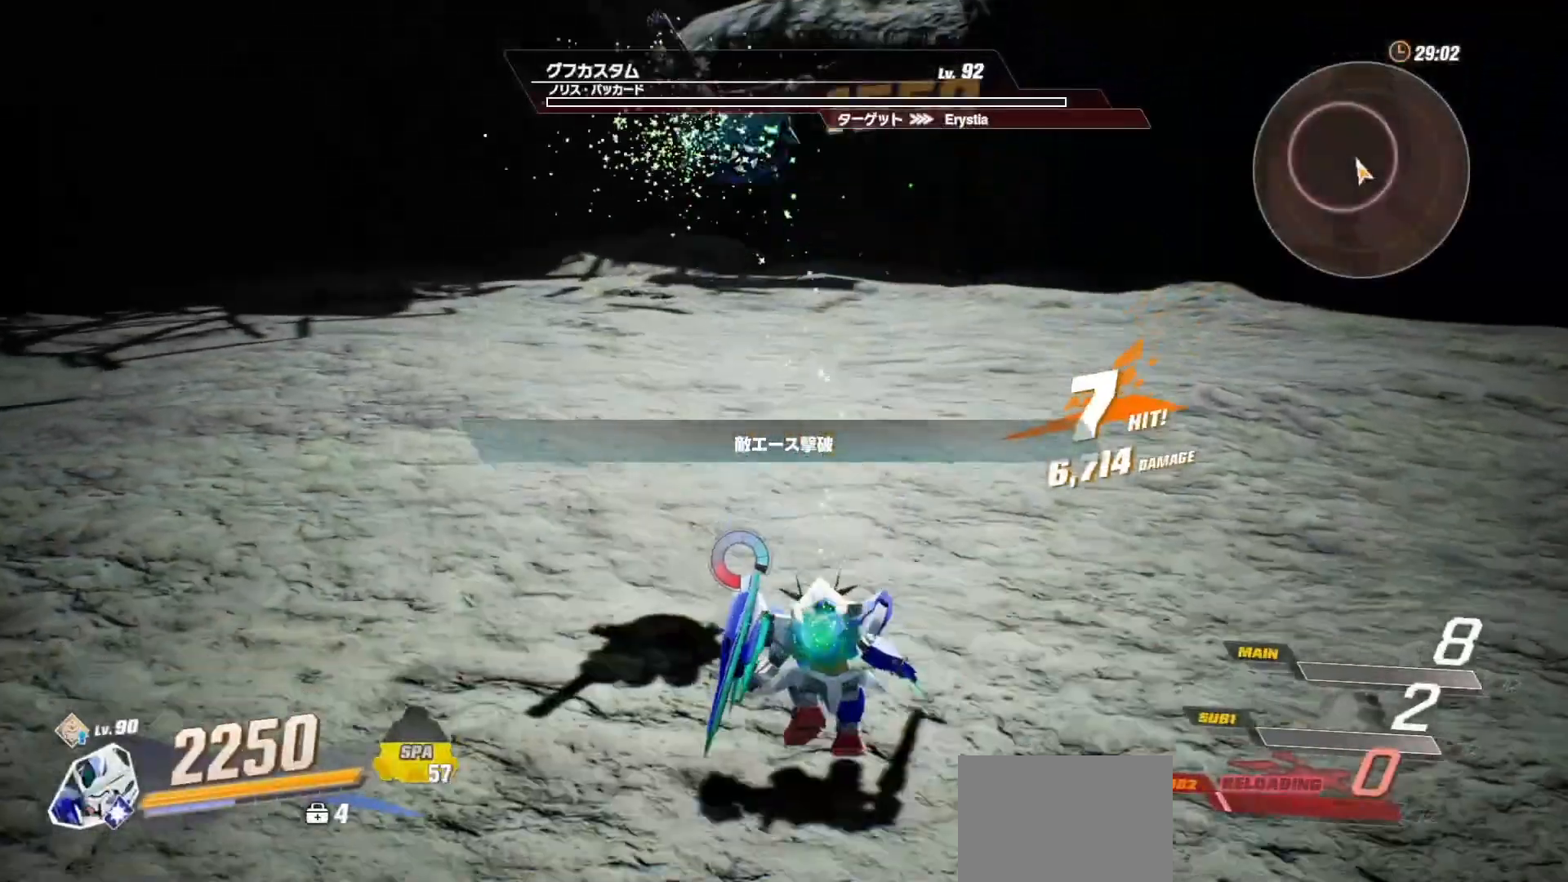
{"buttons": [], "left_stick": "center", "right_stick": "center", "events": []}
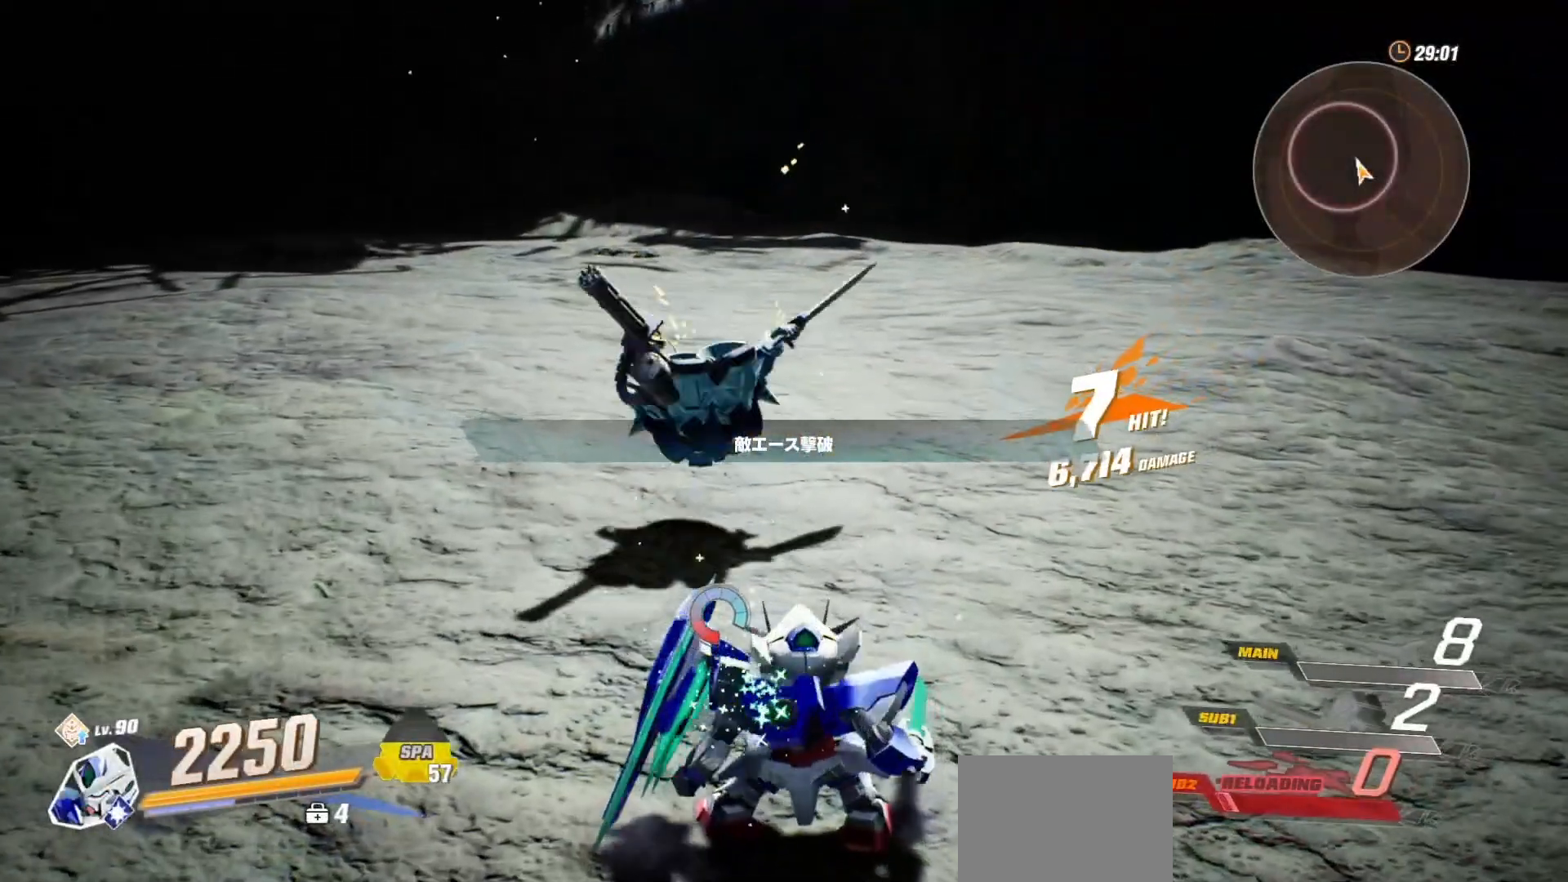
{"buttons": [], "left_stick": "center", "right_stick": "center", "events": []}
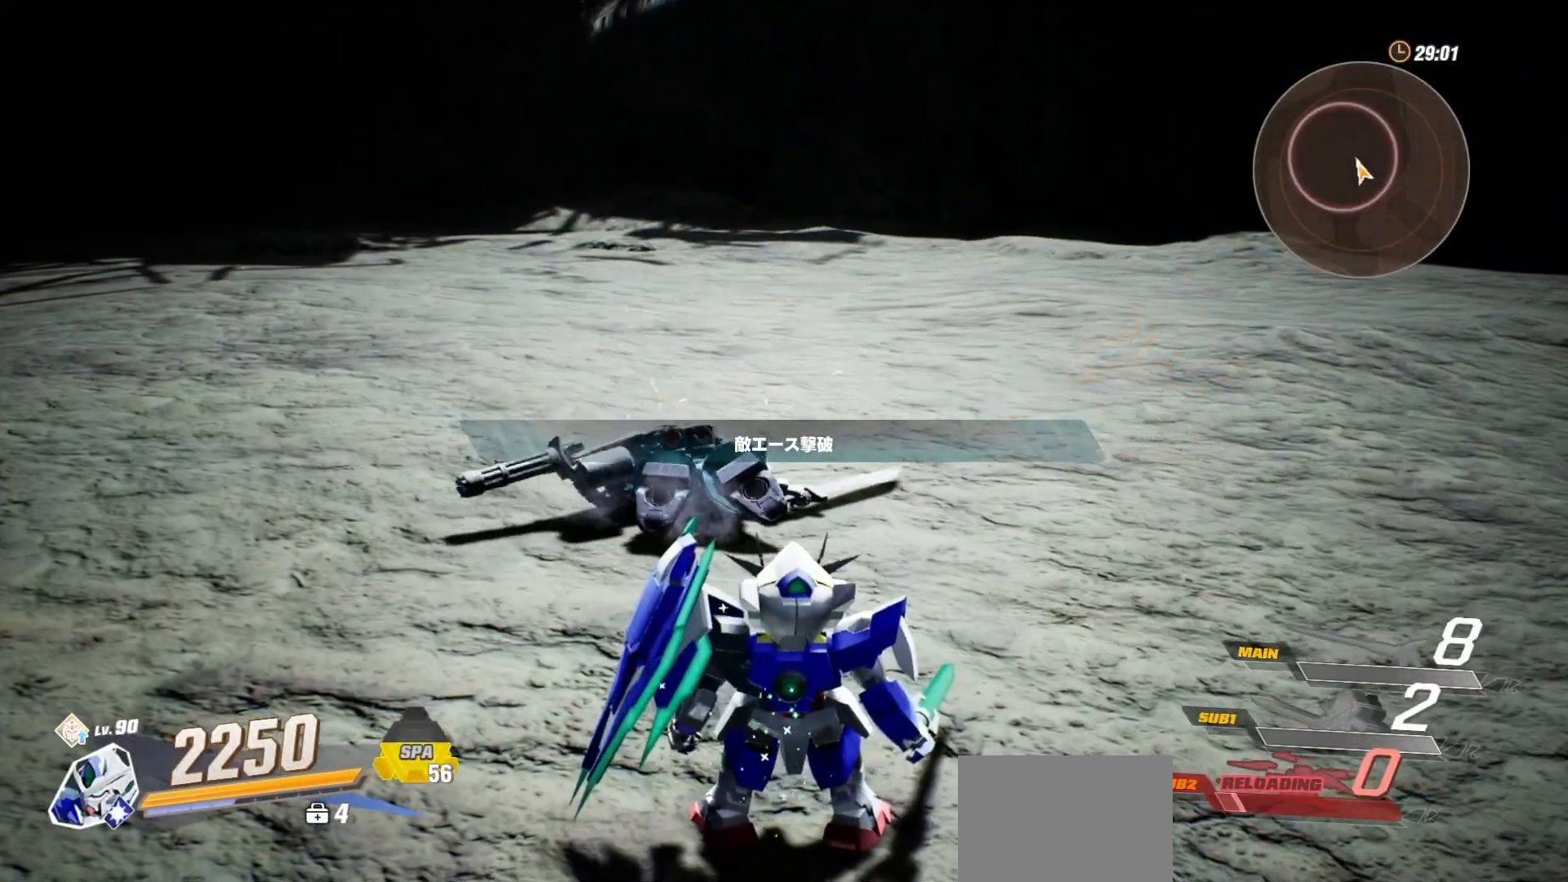
{"buttons": [], "left_stick": "up", "right_stick": "center", "events": [[483, "left_stick", "up"]]}